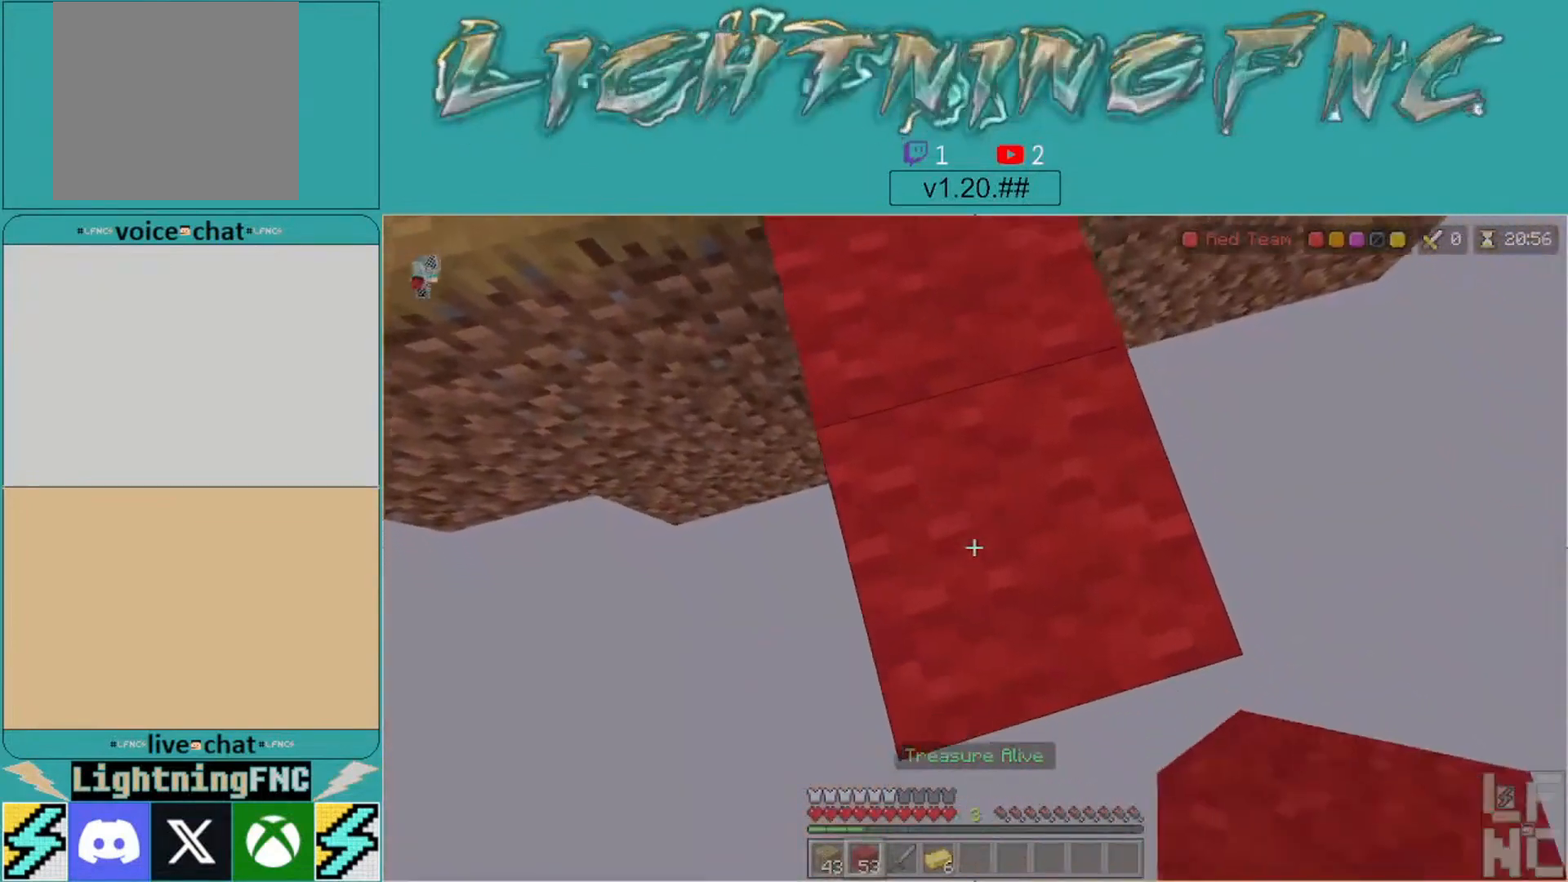
Gameplay with a controller (Xbox layout); each line is a JSON object with the inputs held at the frame after it. "events" lists button and stick changes between this image and that frame as [ms after this image, input, new state], when the widget could be followed in between.
{"buttons": ["L2"], "left_stick": "down-right", "right_stick": "center", "events": [[467, "L2", "down"]]}
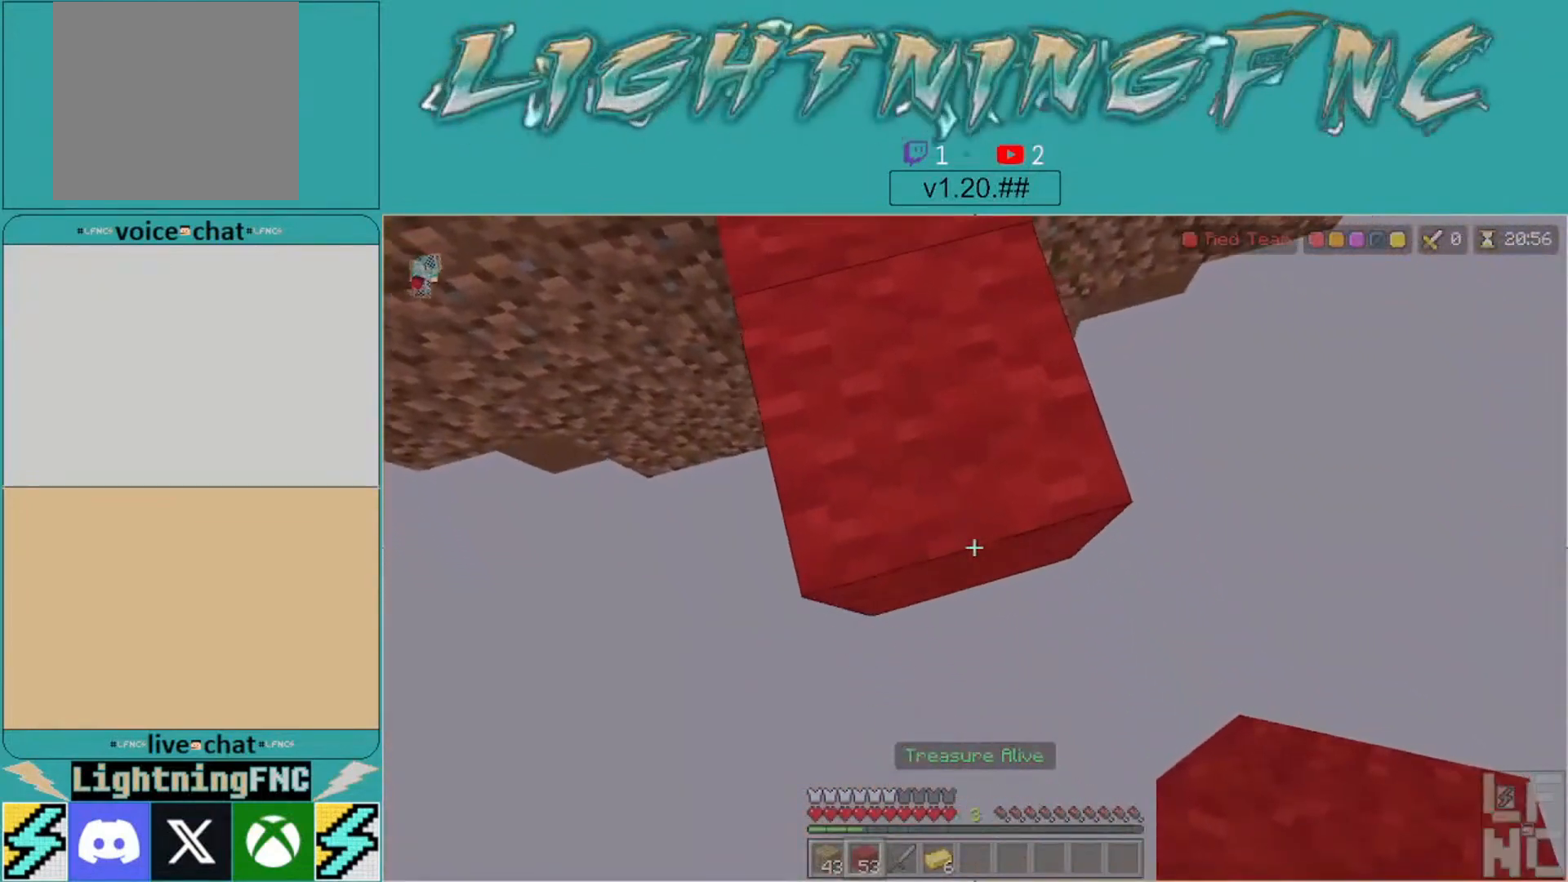
{"buttons": [], "left_stick": "down-right", "right_stick": "down", "events": [[100, "L2", "up"], [400, "right_stick", "down"]]}
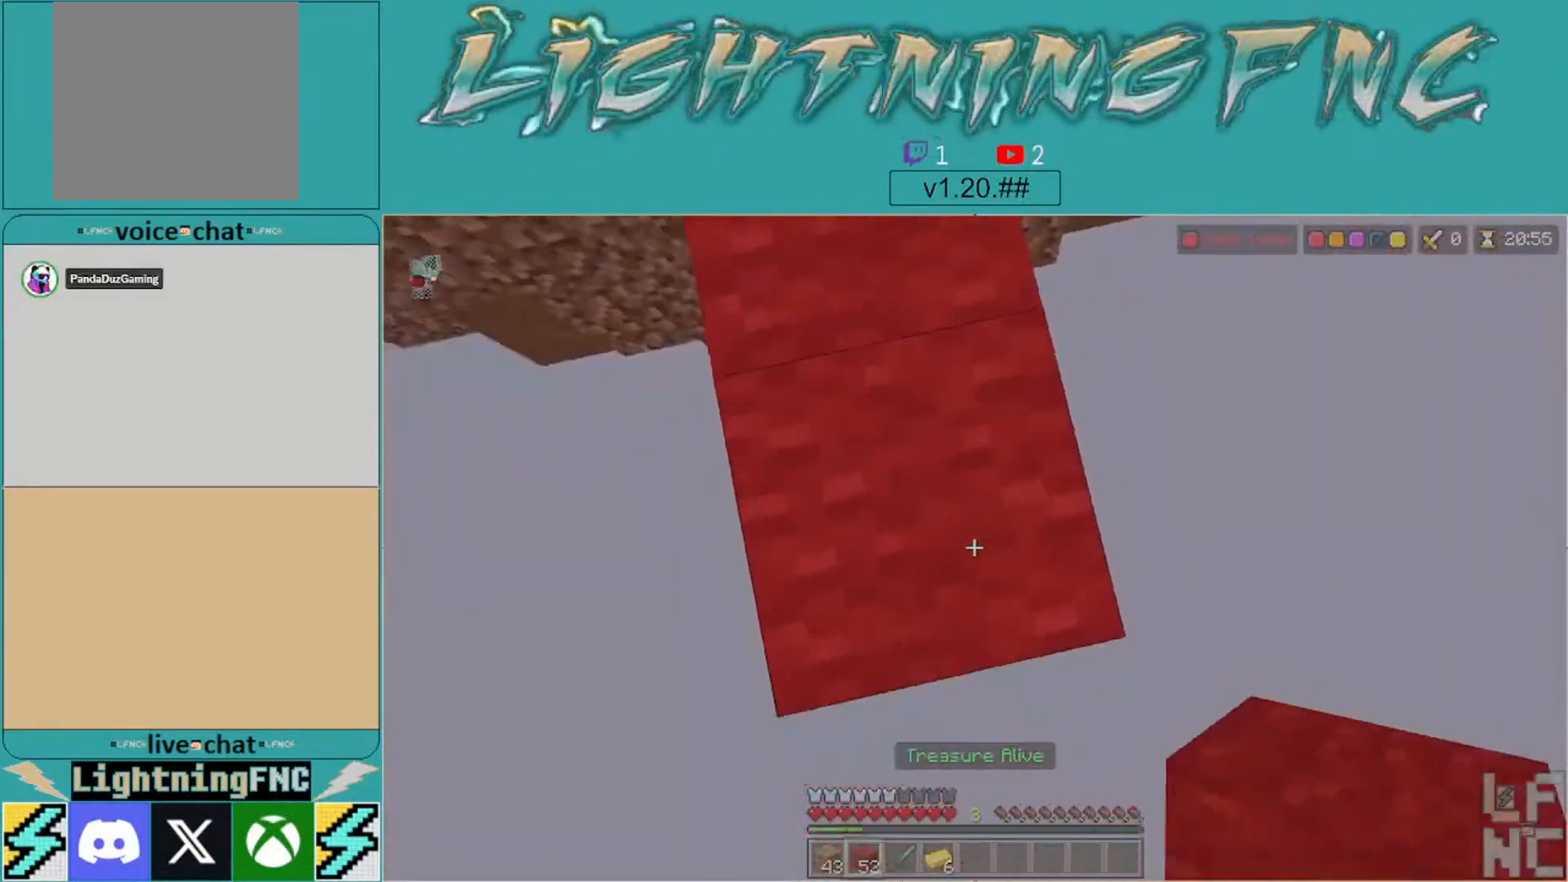
{"buttons": [], "left_stick": "down-right", "right_stick": "center", "events": [[33, "right_stick", "center"], [167, "L2", "down"], [333, "L2", "up"]]}
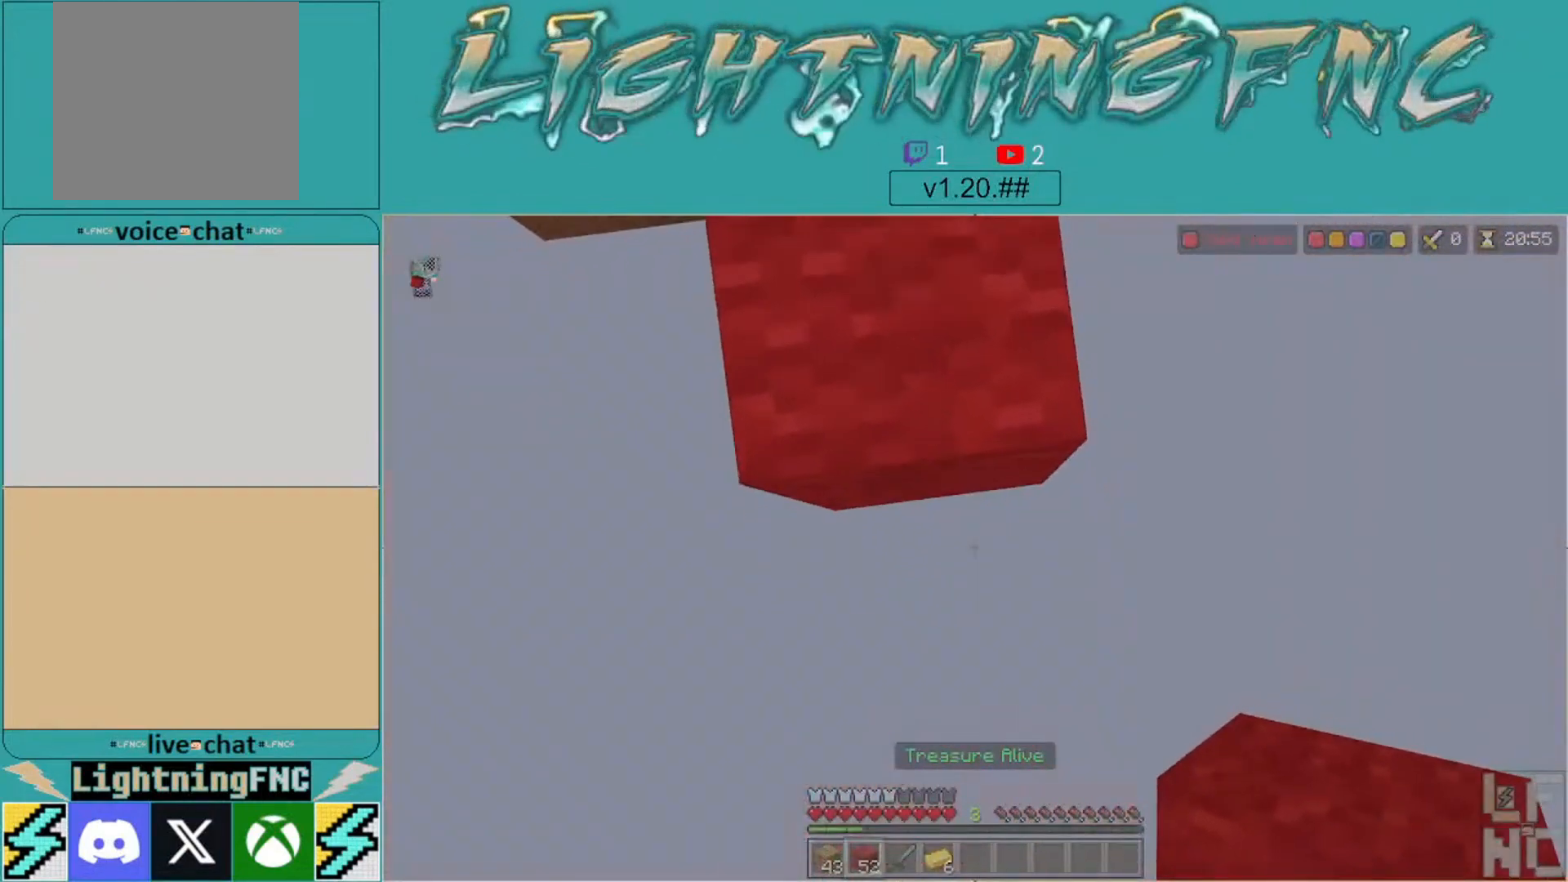
{"buttons": [], "left_stick": "center", "right_stick": "center", "events": [[133, "L2", "down"], [167, "L3", "down"], [267, "L2", "up"], [267, "L3", "up"], [300, "right_stick", "up"], [333, "left_stick", "down"], [433, "right_stick", "center"], [467, "left_stick", "center"]]}
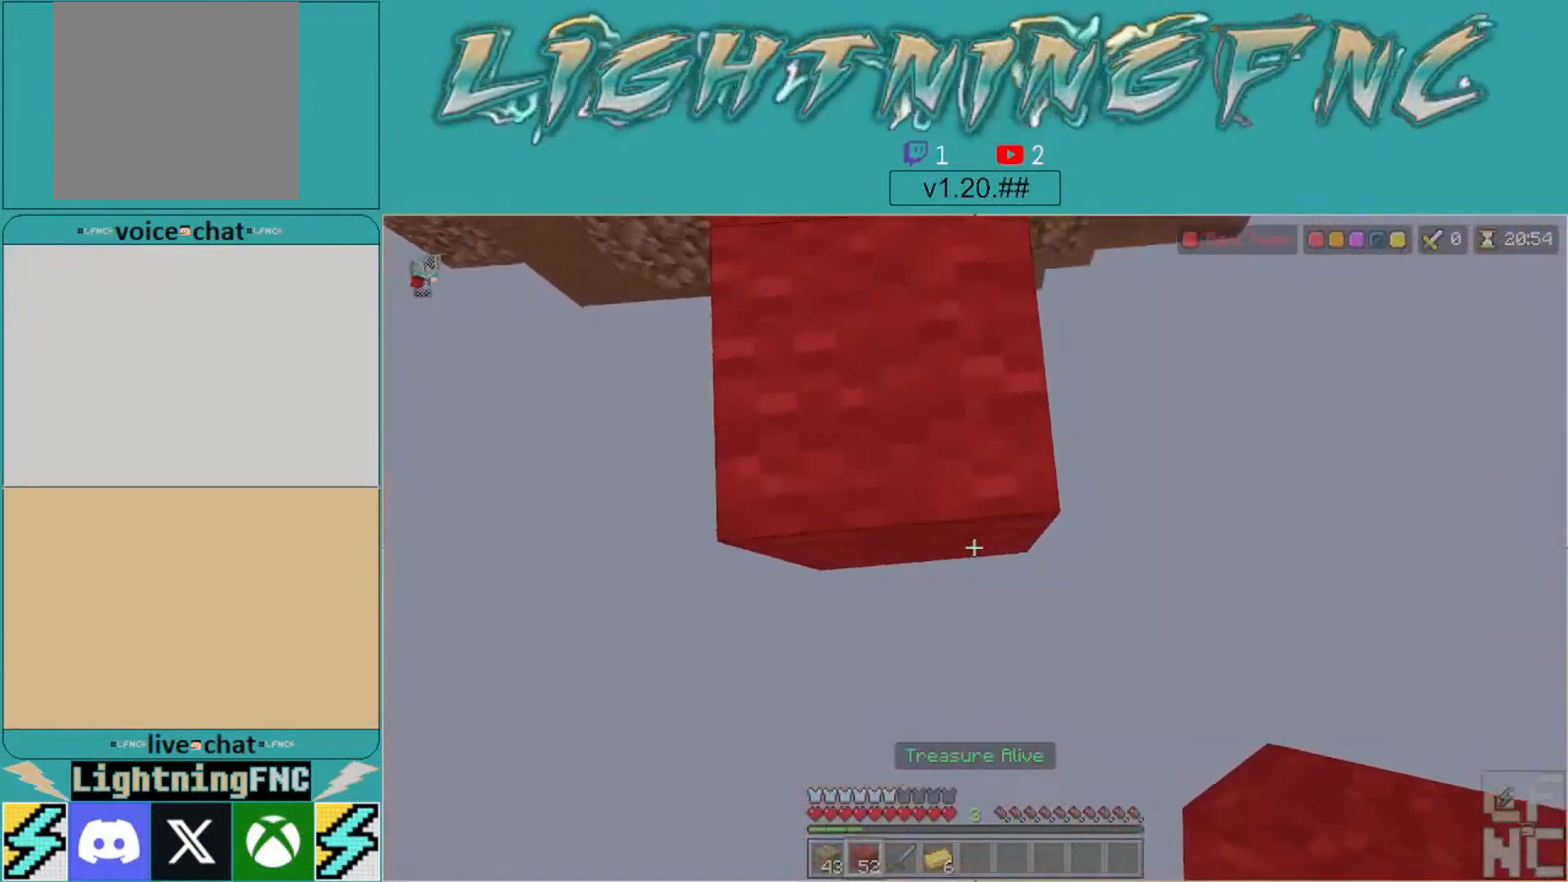
{"buttons": [], "left_stick": "down", "right_stick": "center", "events": [[233, "L2", "down"], [367, "L2", "up"], [400, "left_stick", "down"]]}
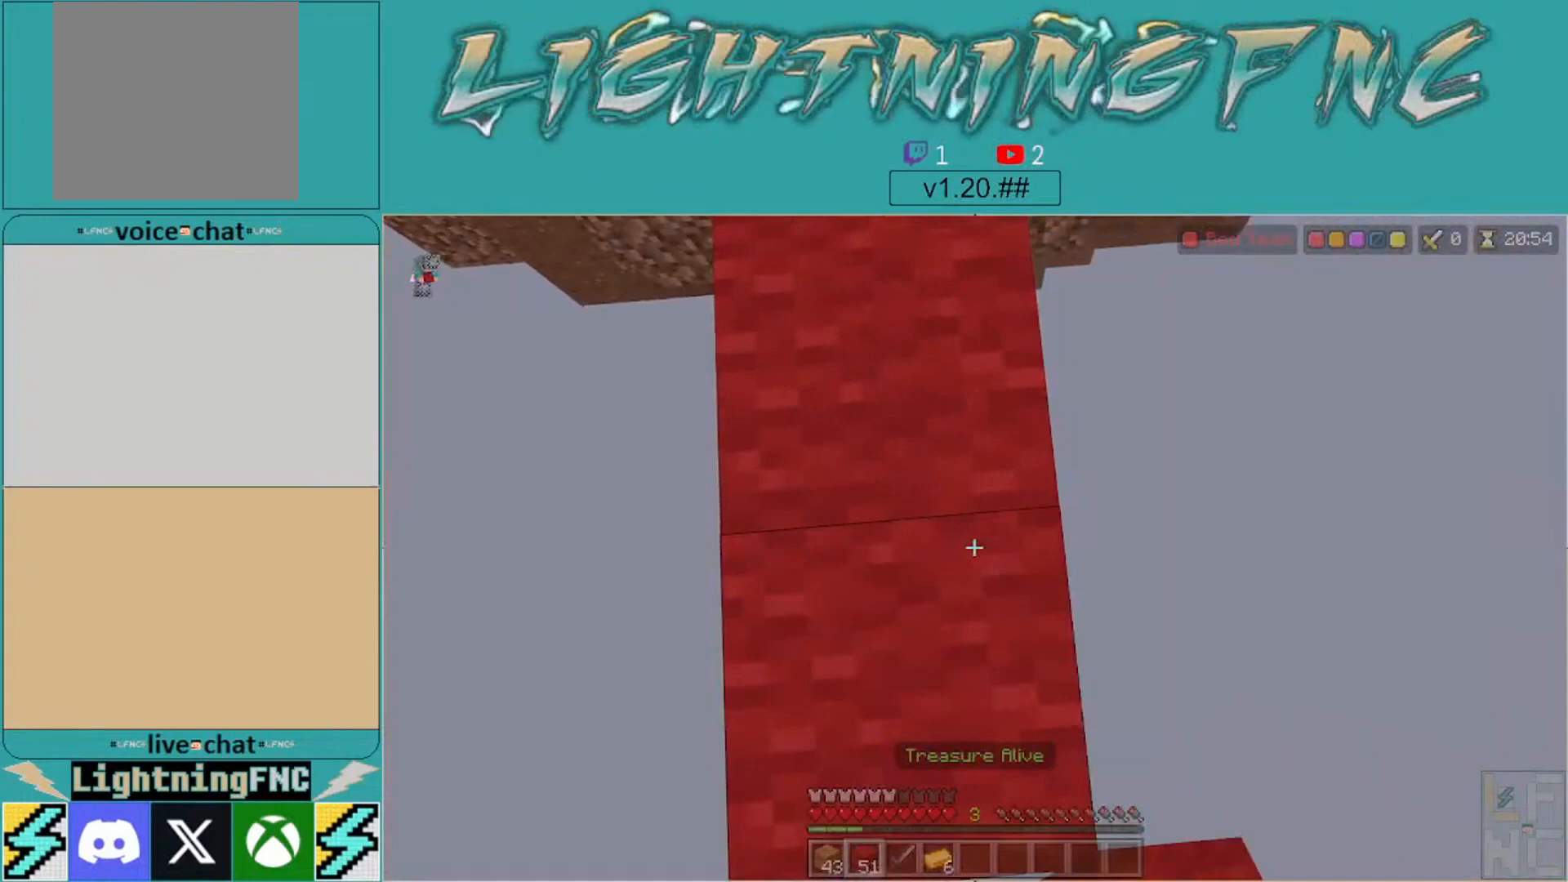
{"buttons": [], "left_stick": "down", "right_stick": "center", "events": []}
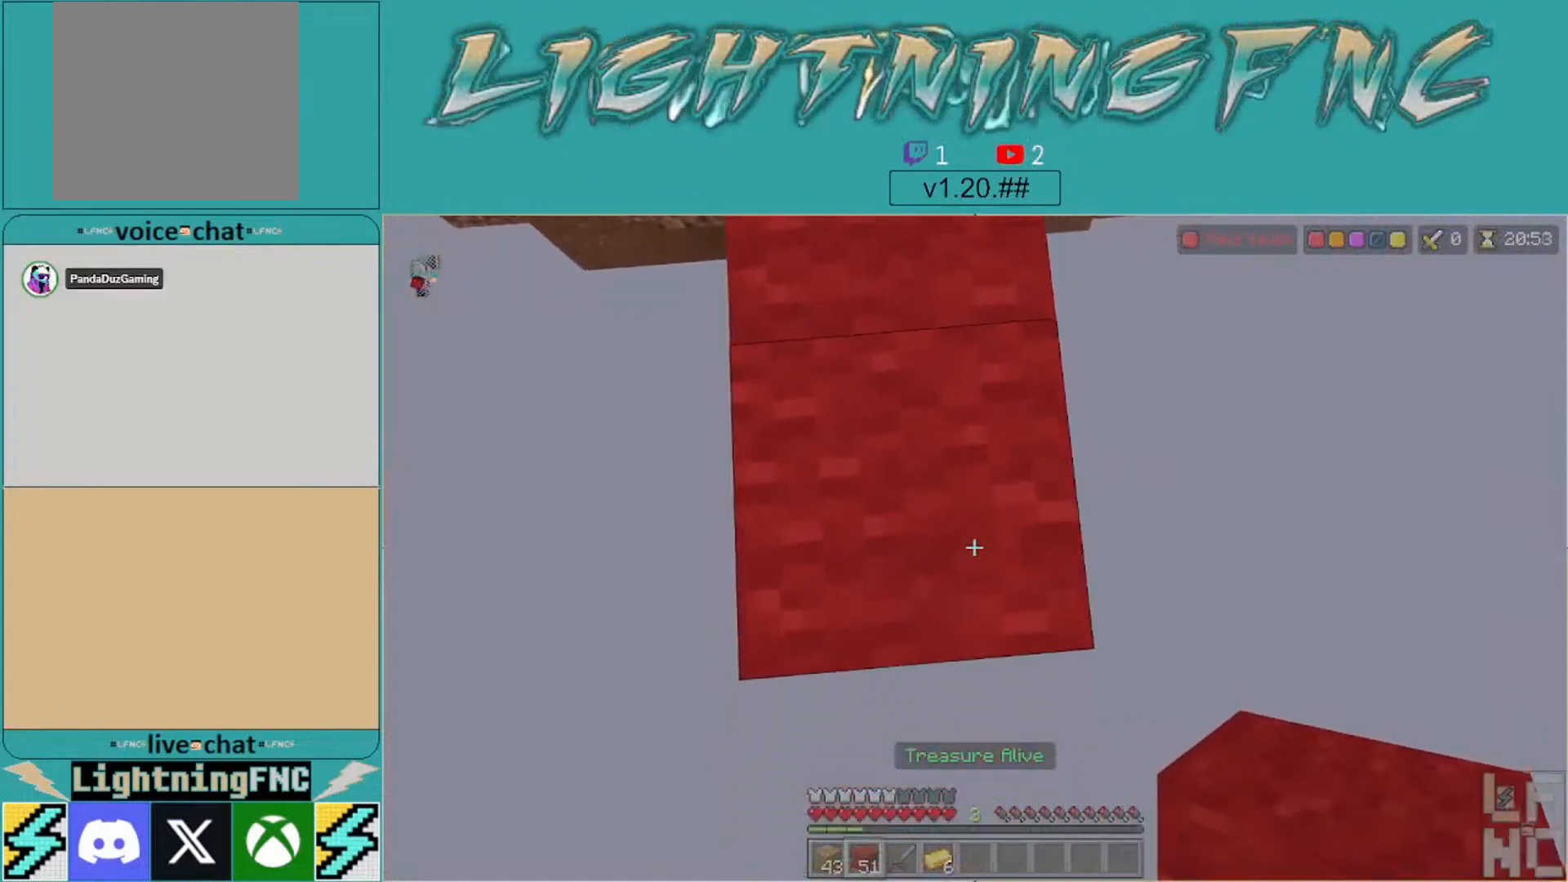
{"buttons": ["L2"], "left_stick": "down", "right_stick": "center", "events": [[167, "L2", "down"], [300, "L2", "up"], [500, "L2", "down"]]}
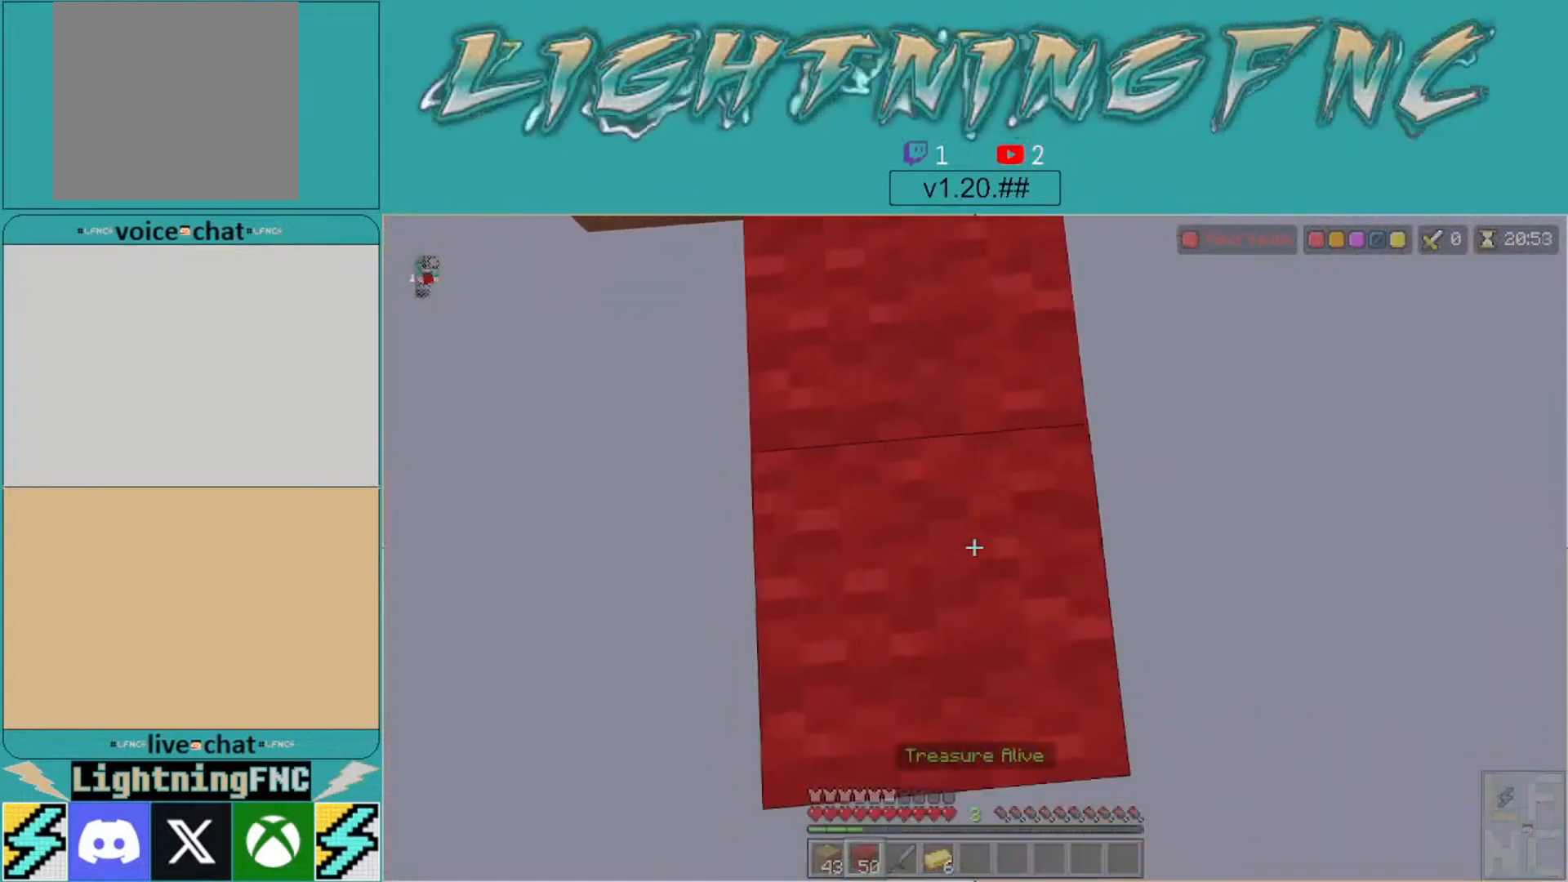
{"buttons": [], "left_stick": "down", "right_stick": "center", "events": [[133, "L2", "up"]]}
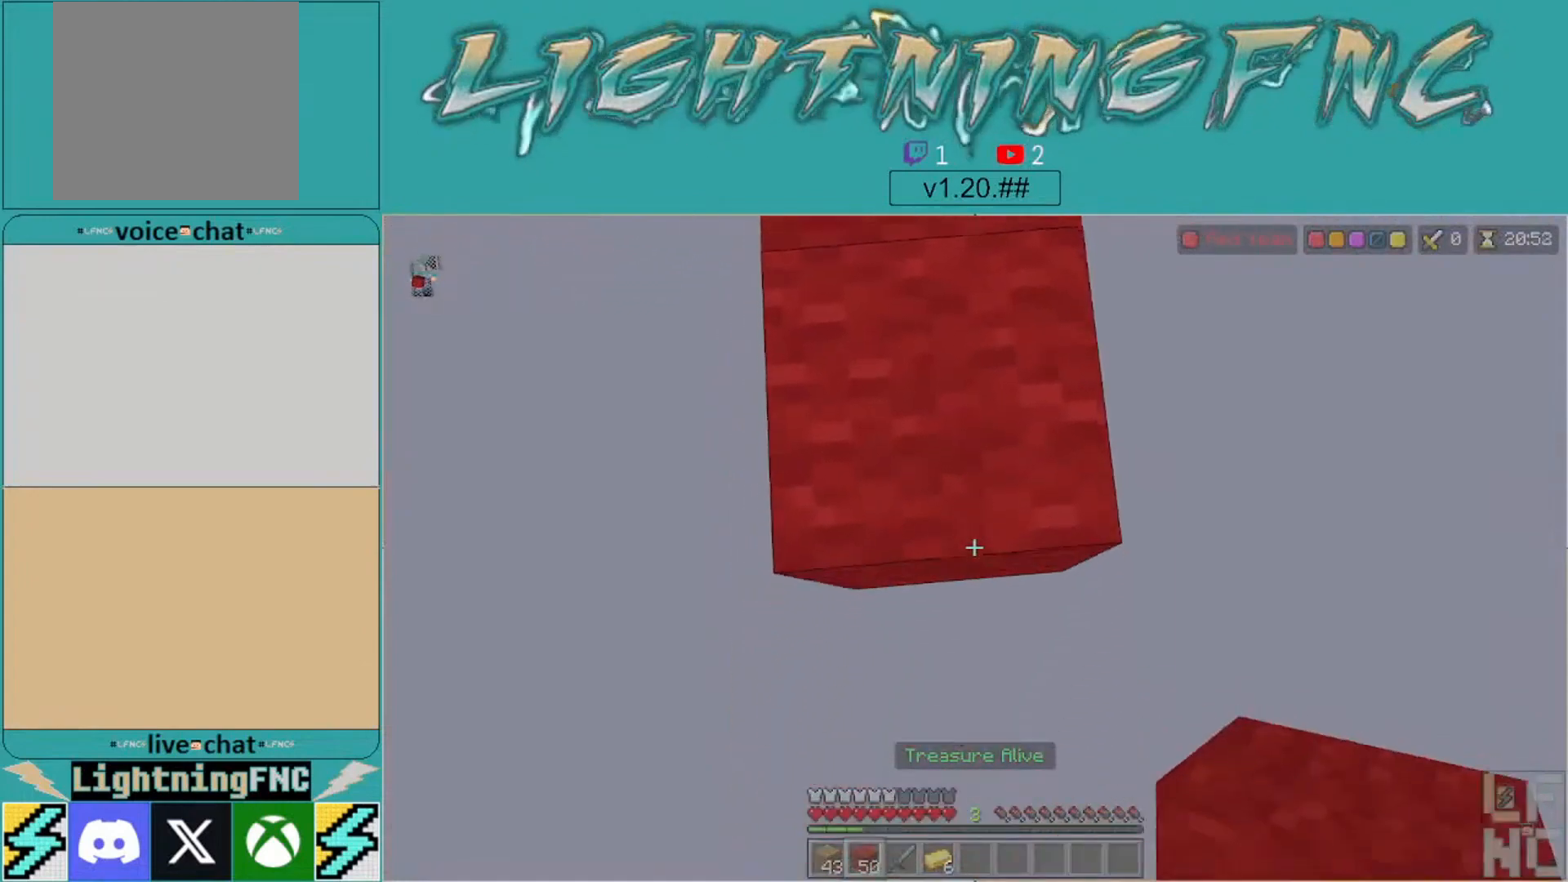
{"buttons": [], "left_stick": "down", "right_stick": "center", "events": [[33, "L2", "down"], [167, "L2", "up"]]}
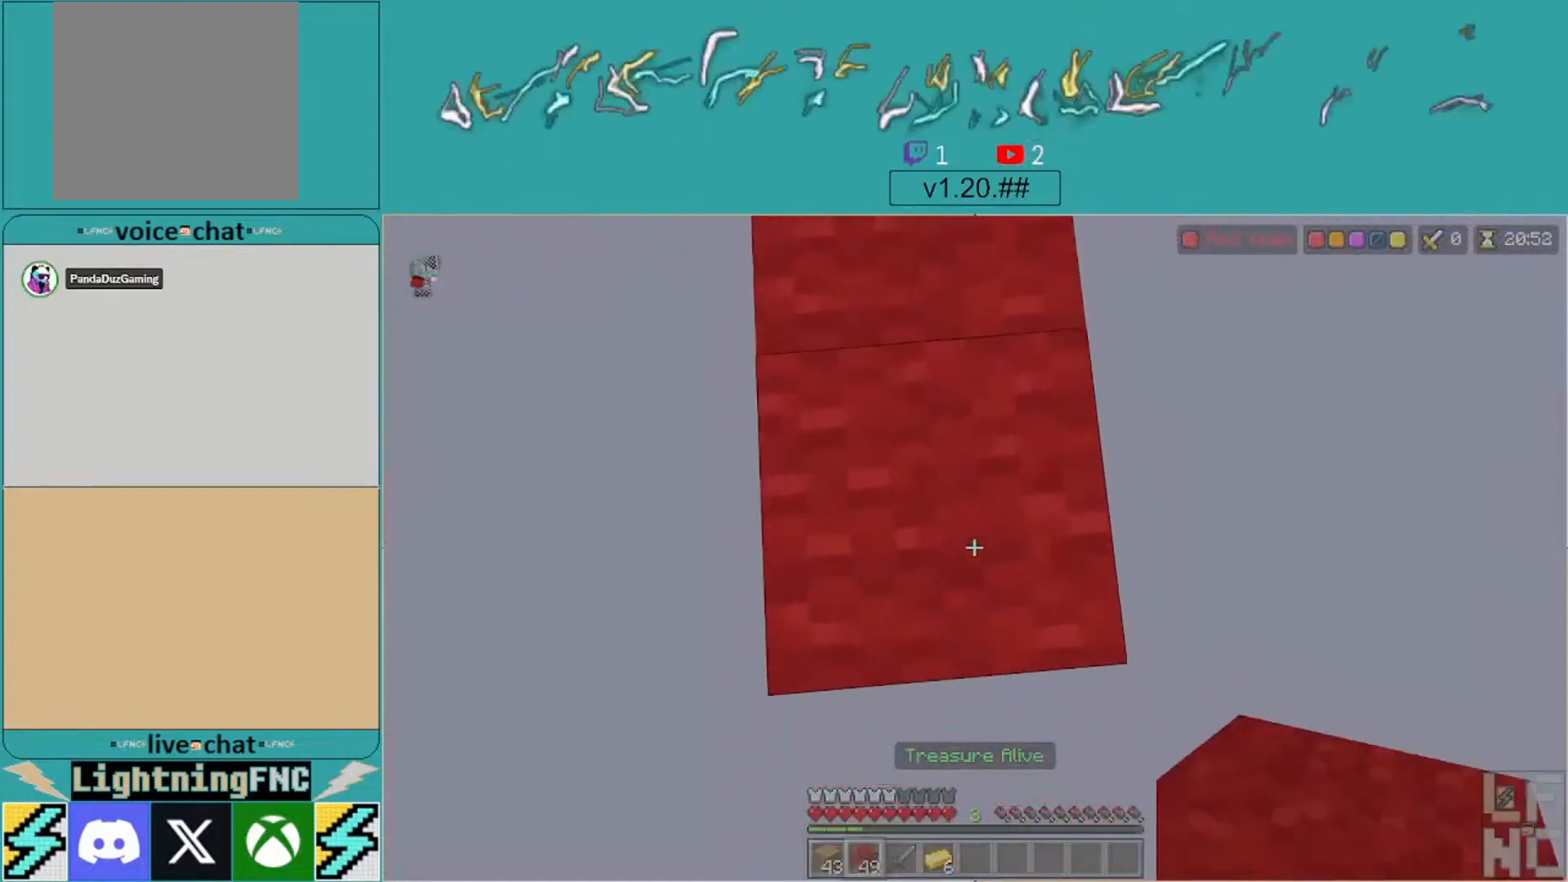
{"buttons": ["L2"], "left_stick": "down", "right_stick": "center", "events": [[400, "L2", "down"]]}
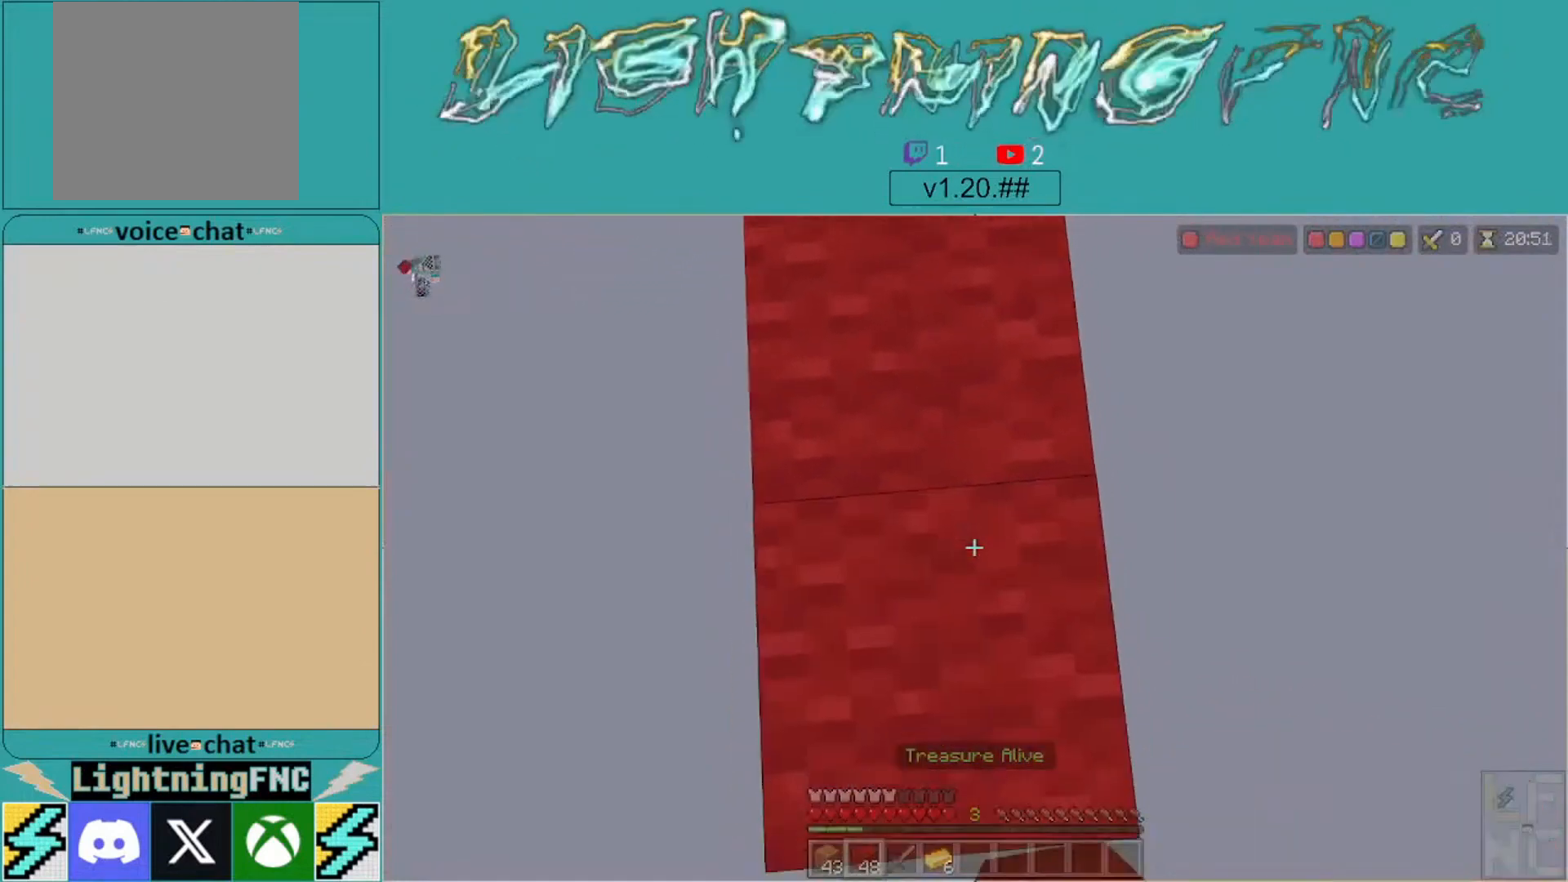
{"buttons": ["L2"], "left_stick": "down", "right_stick": "center", "events": [[67, "L2", "up"], [500, "L2", "down"]]}
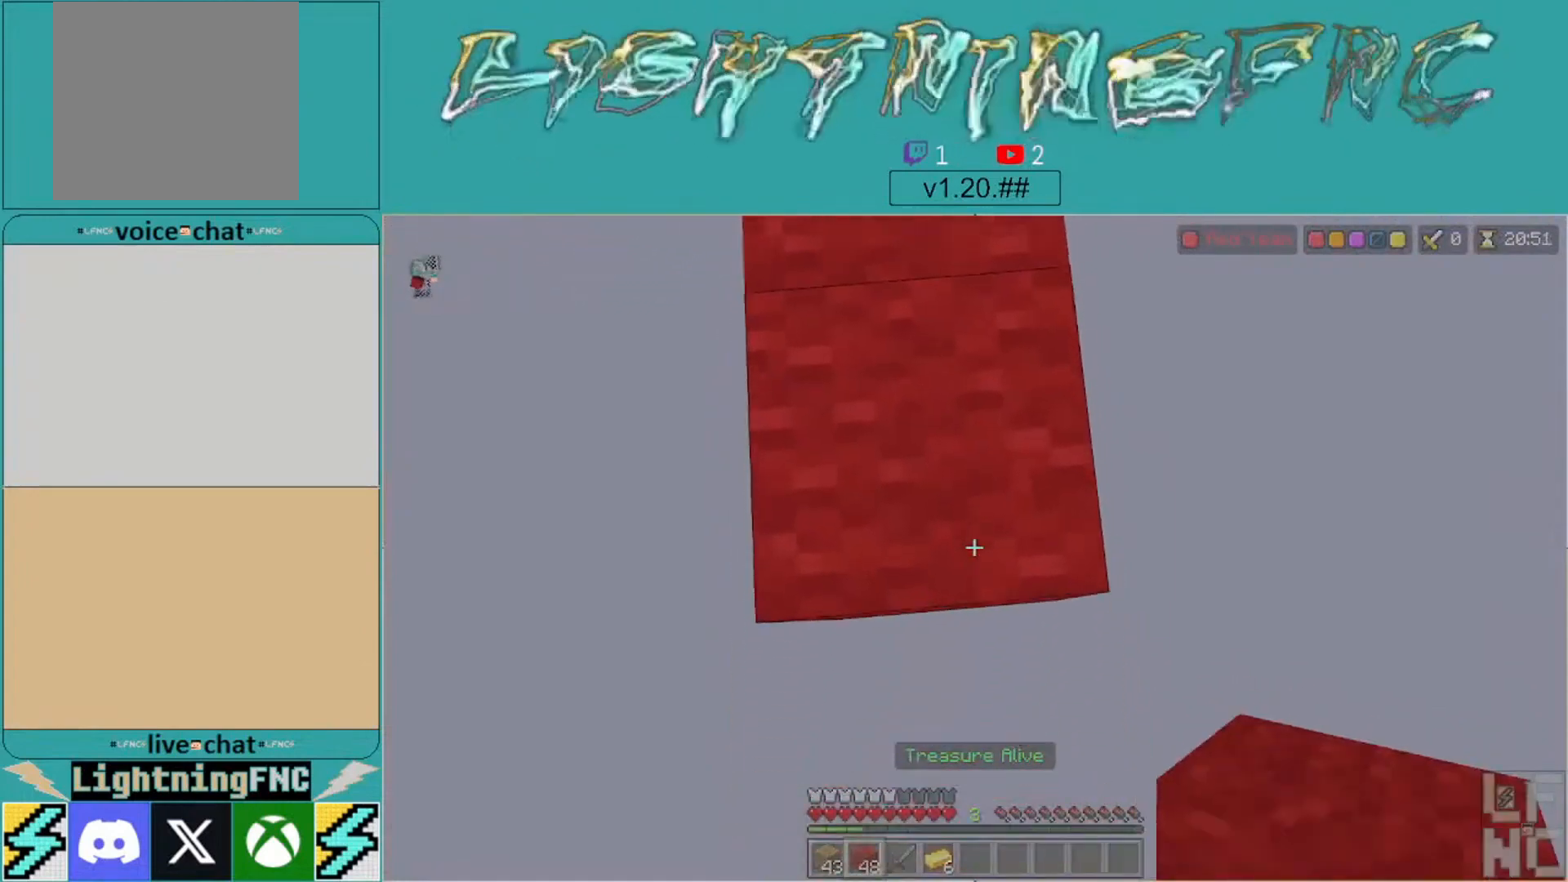
{"buttons": ["L2"], "left_stick": "down", "right_stick": "center", "events": [[100, "L2", "up"], [433, "L2", "down"]]}
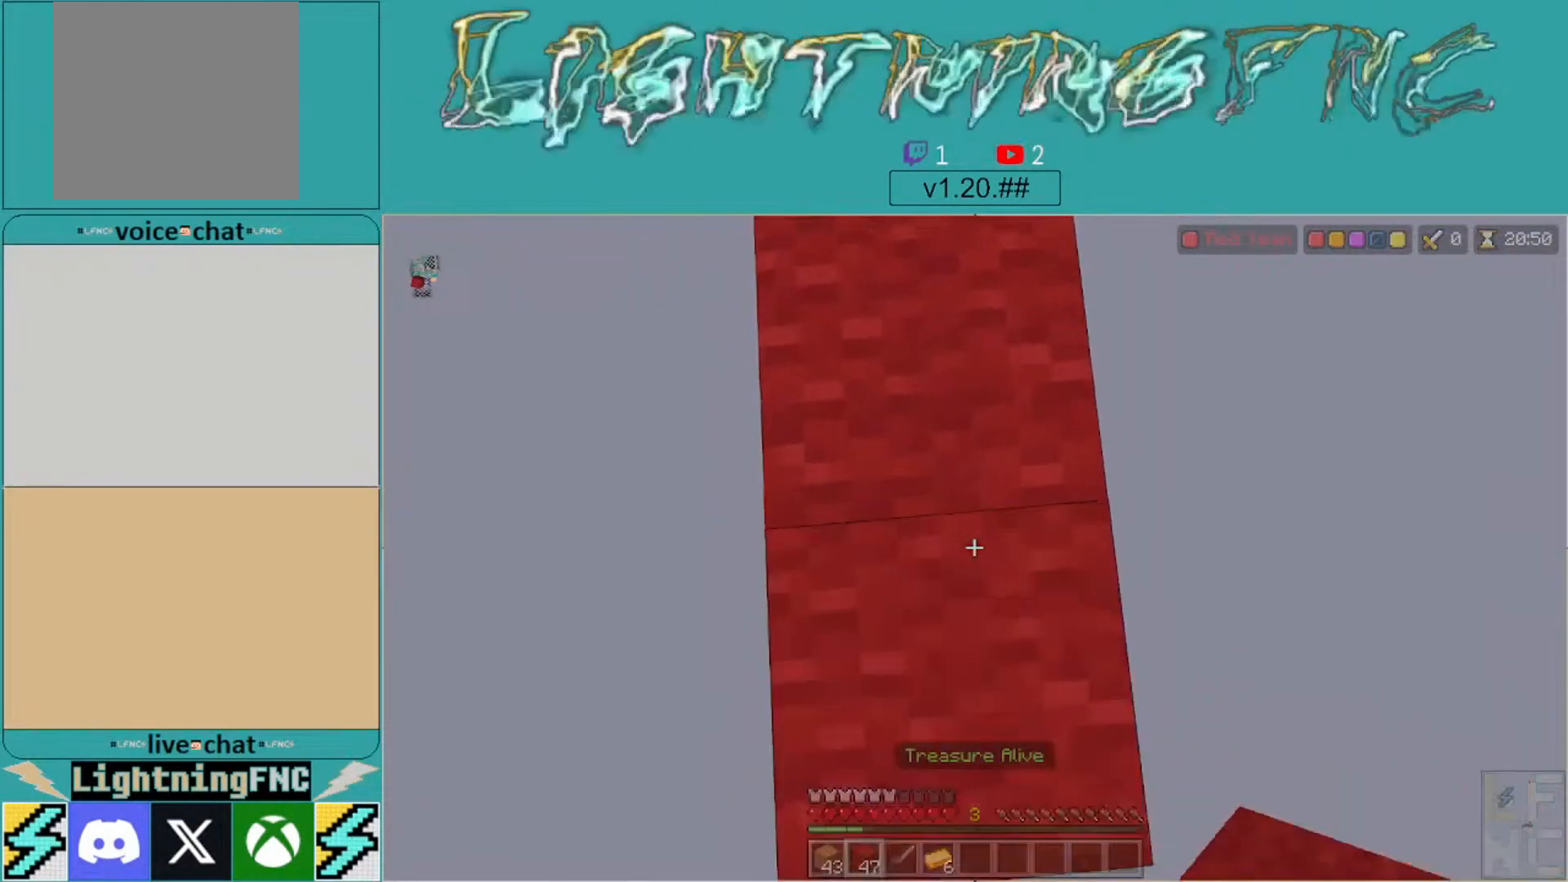
{"buttons": [], "left_stick": "down", "right_stick": "center", "events": [[33, "L2", "up"]]}
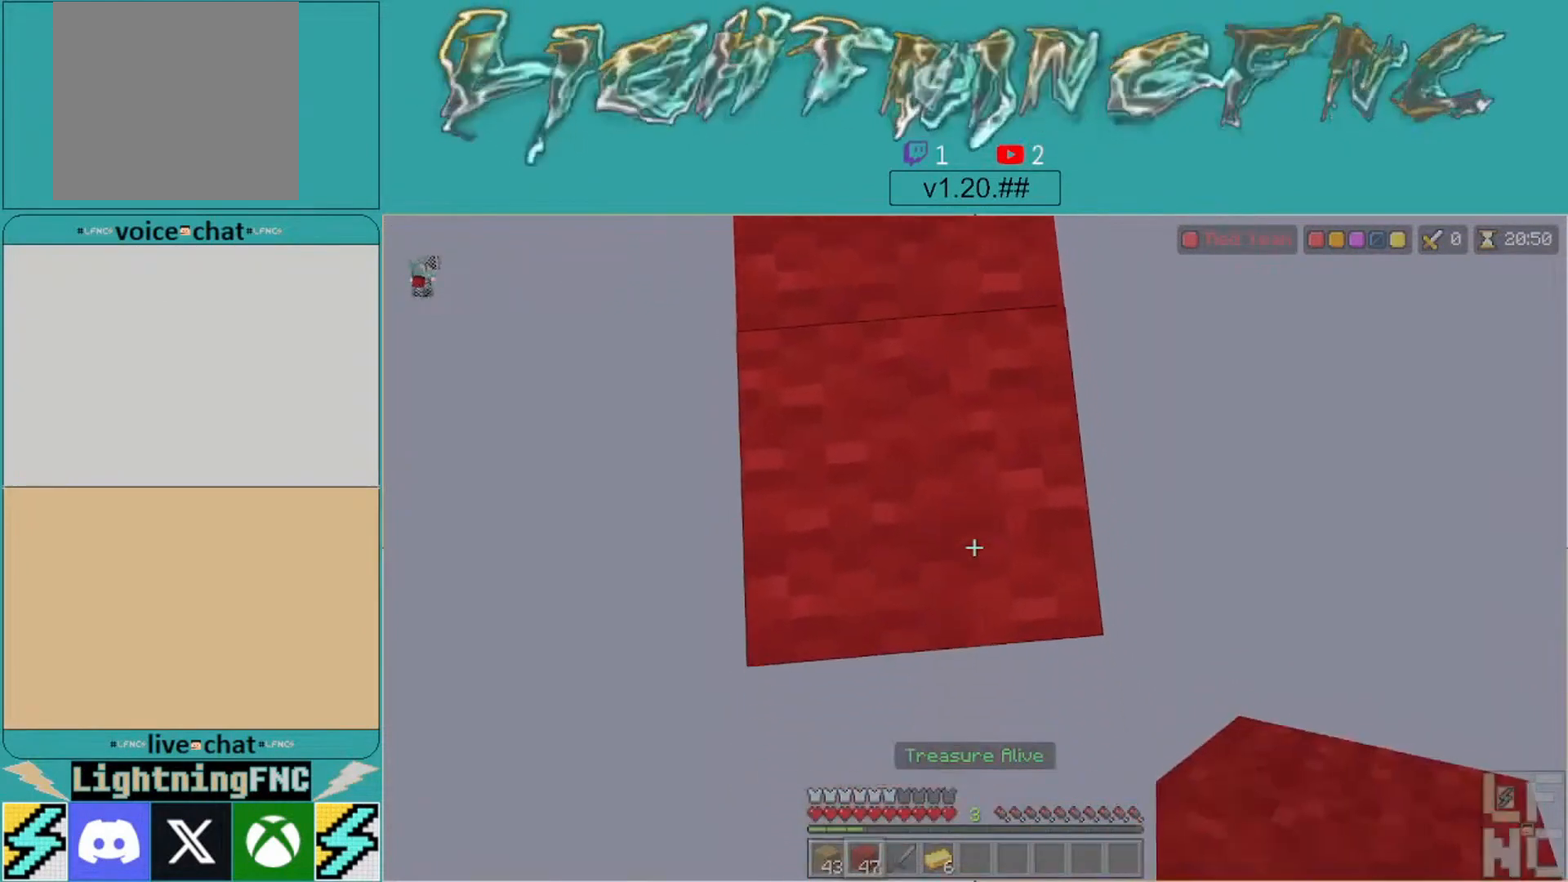
{"buttons": [], "left_stick": "down", "right_stick": "center", "events": [[233, "L2", "down"], [400, "L2", "up"]]}
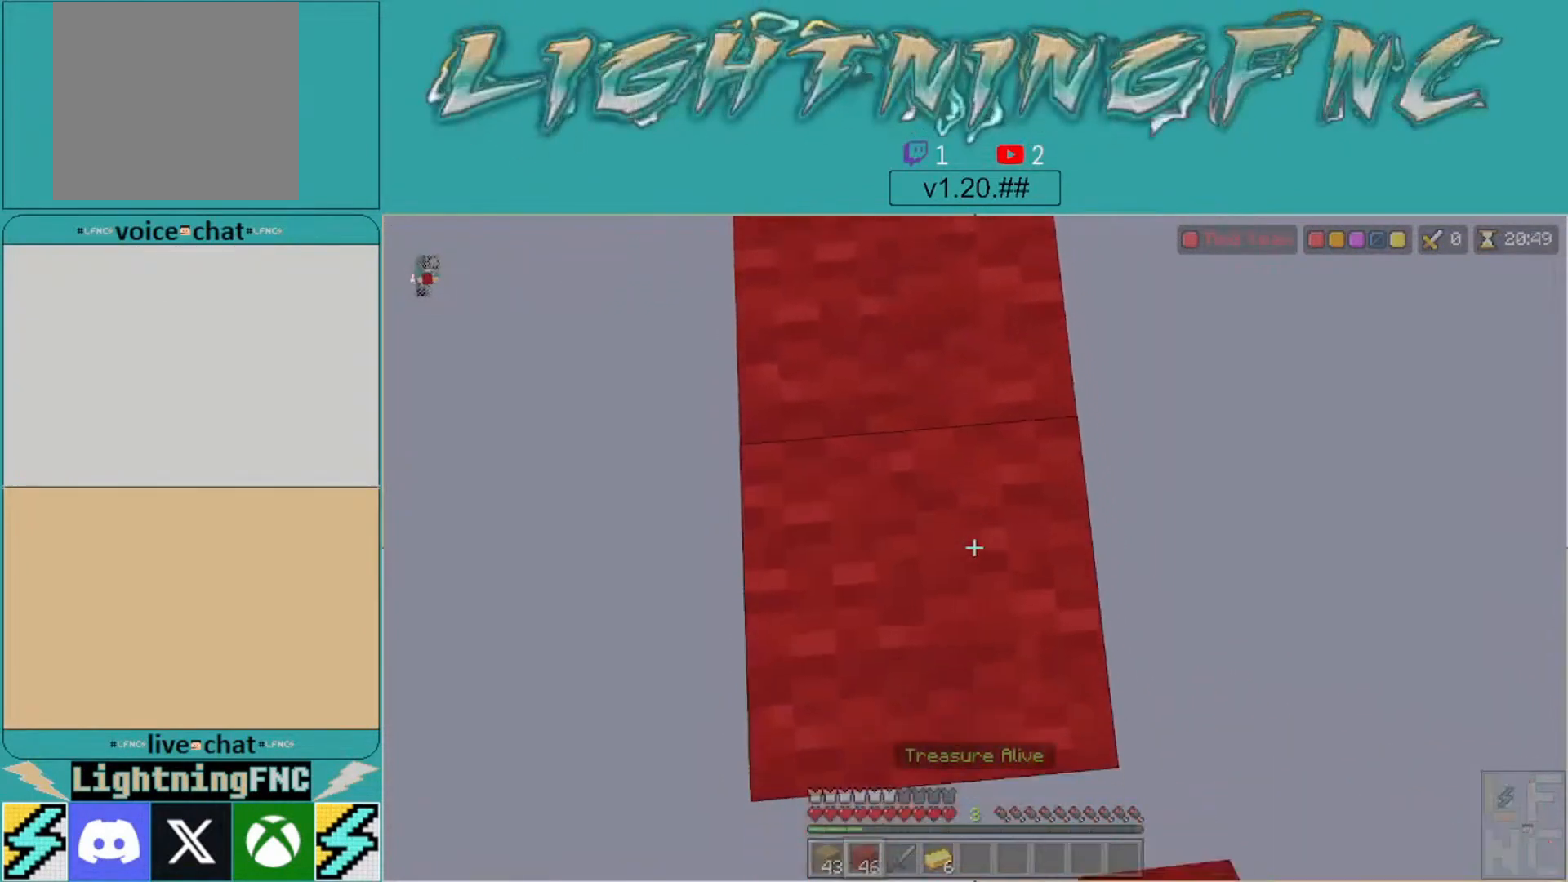
{"buttons": ["L2"], "left_stick": "down", "right_stick": "center", "events": [[367, "L2", "down"]]}
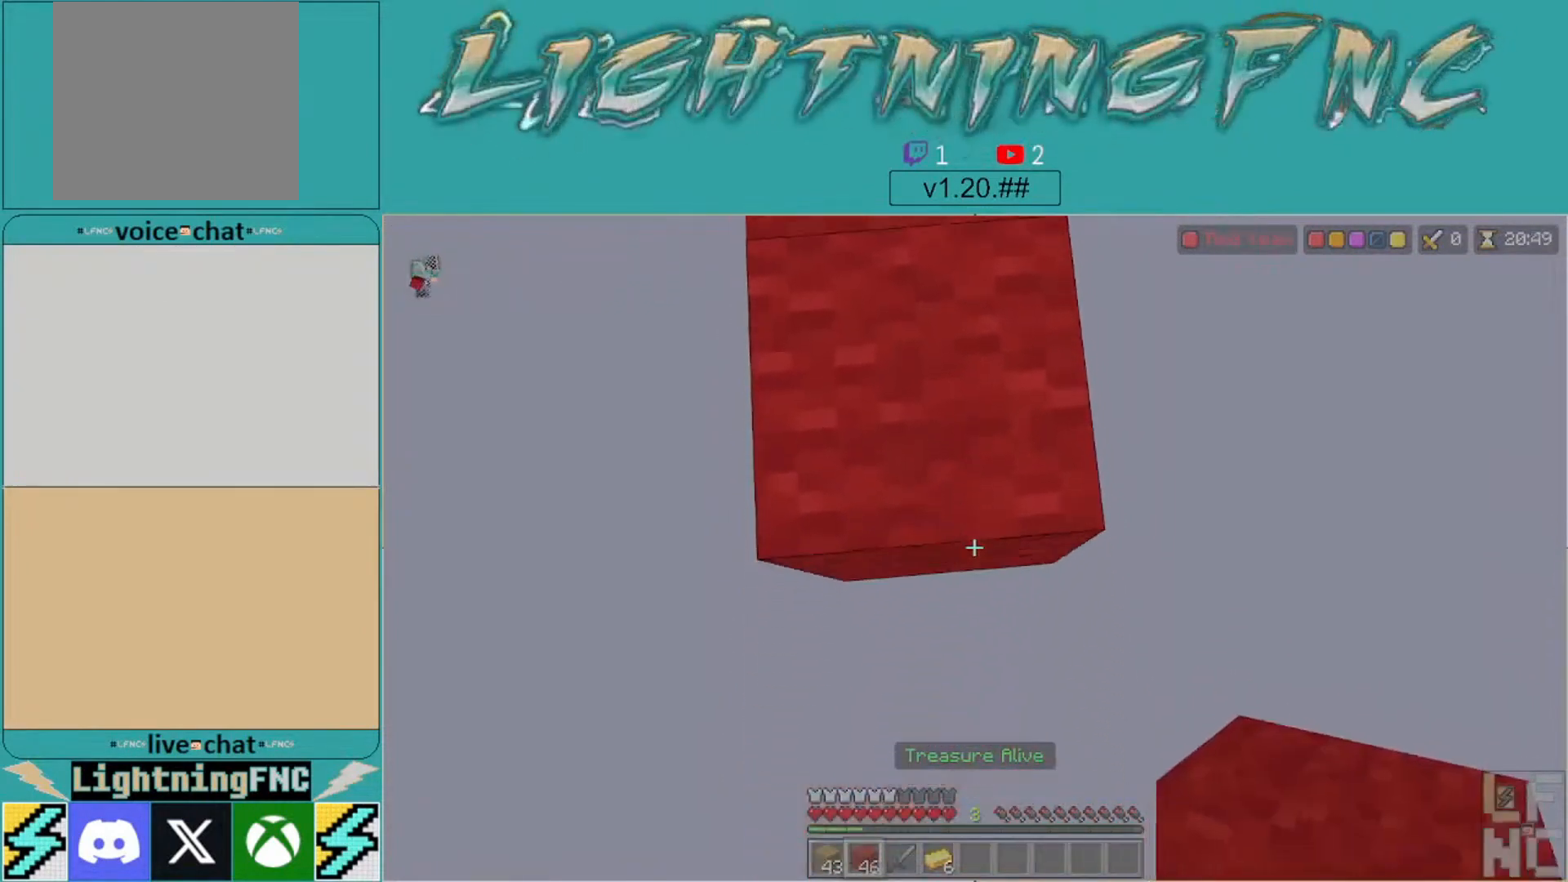
{"buttons": [], "left_stick": "down", "right_stick": "center", "events": [[33, "L2", "up"]]}
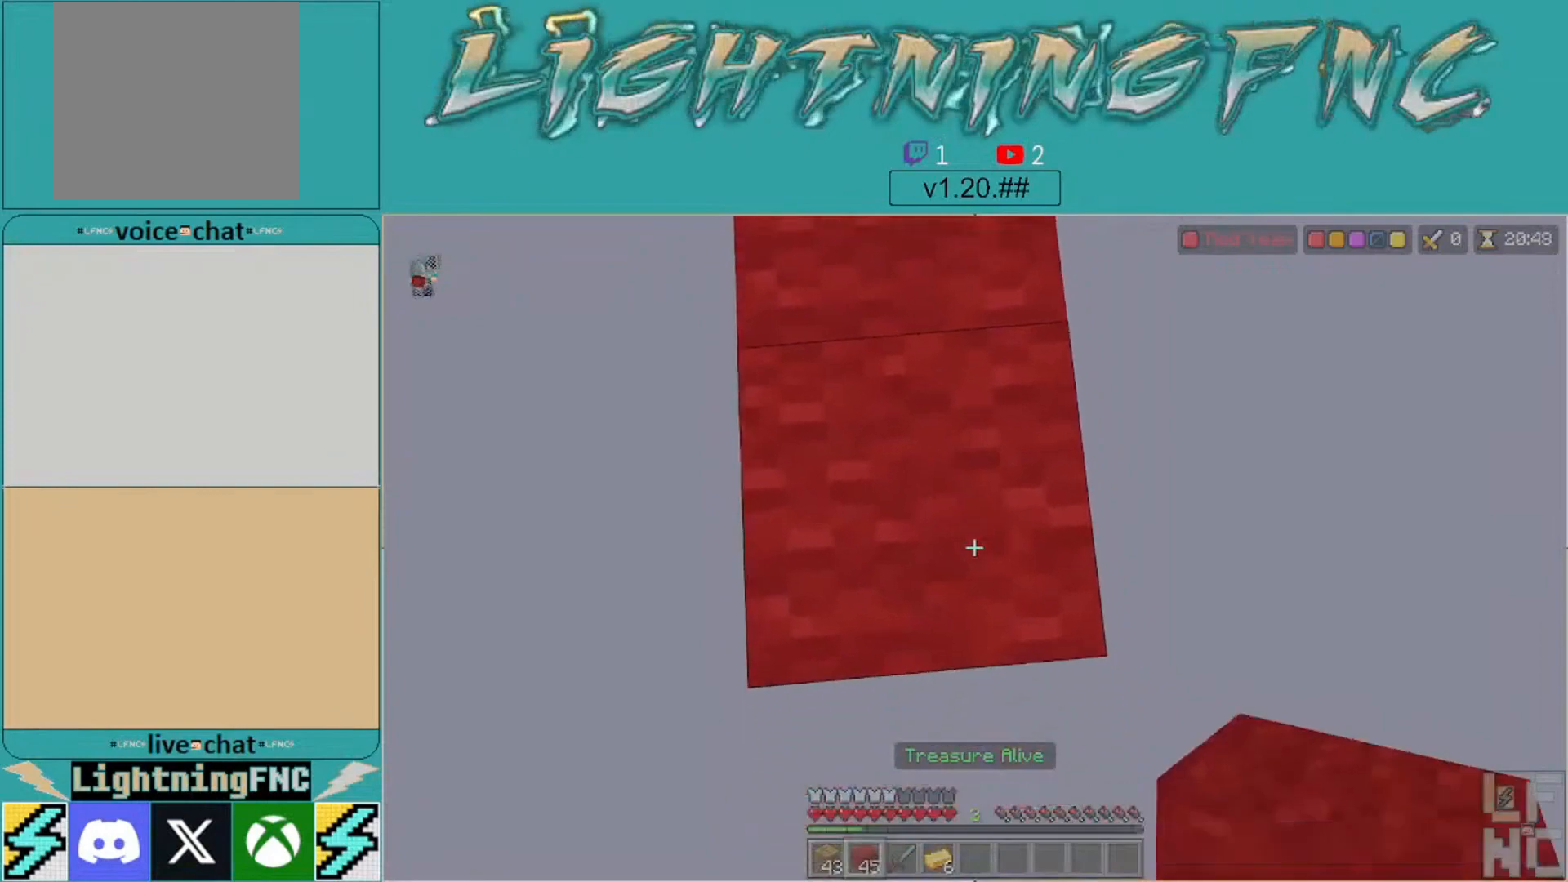
{"buttons": [], "left_stick": "down", "right_stick": "center", "events": [[167, "L2", "down"], [367, "L2", "up"]]}
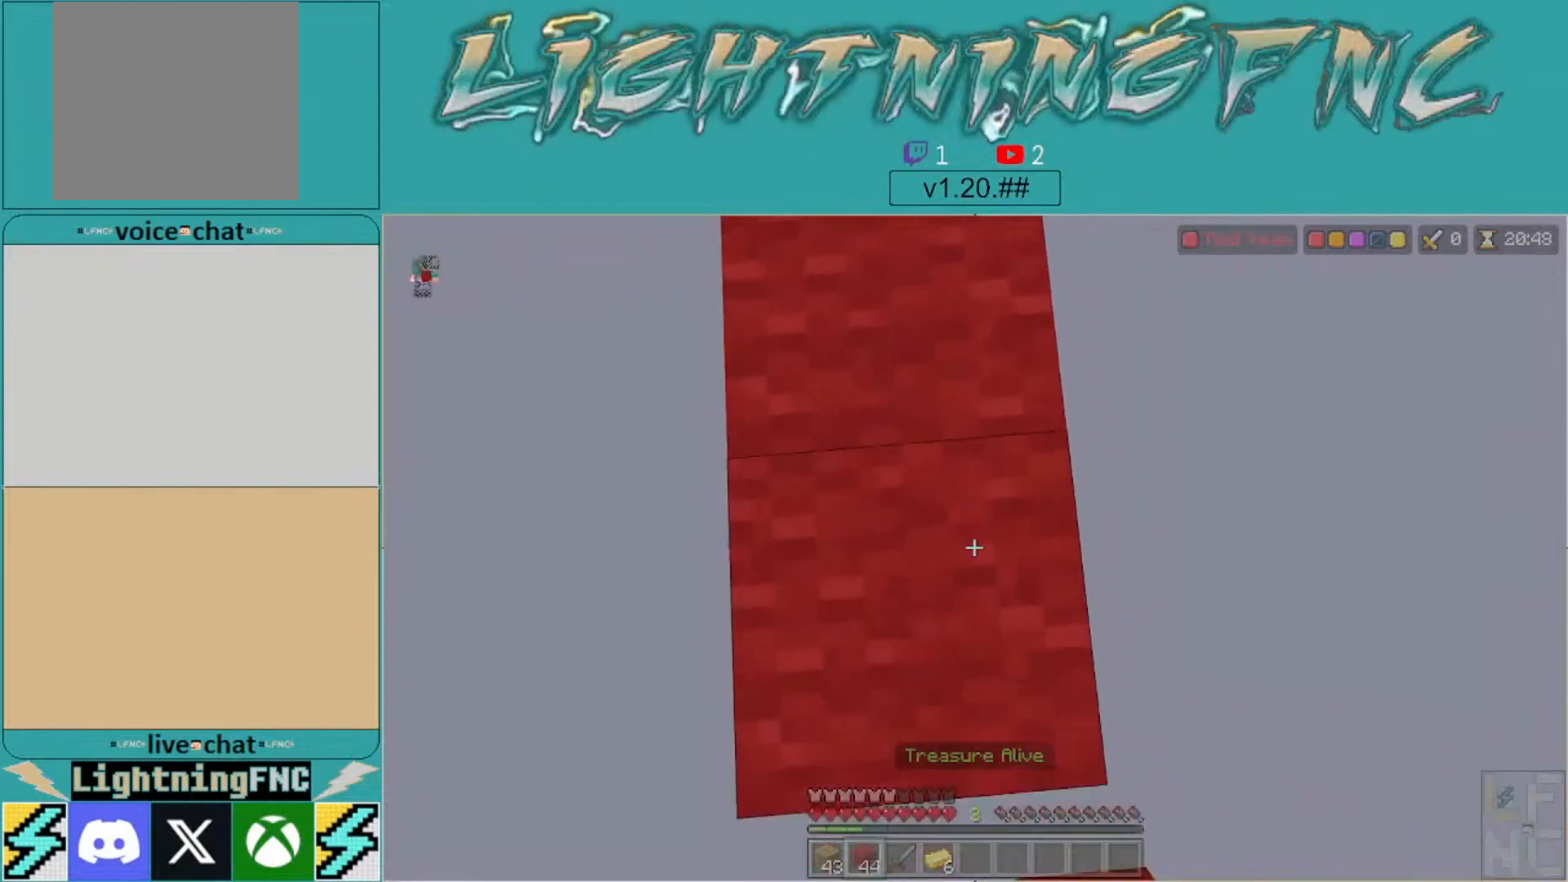
{"buttons": ["L2"], "left_stick": "down", "right_stick": "center", "events": [[367, "L2", "down"]]}
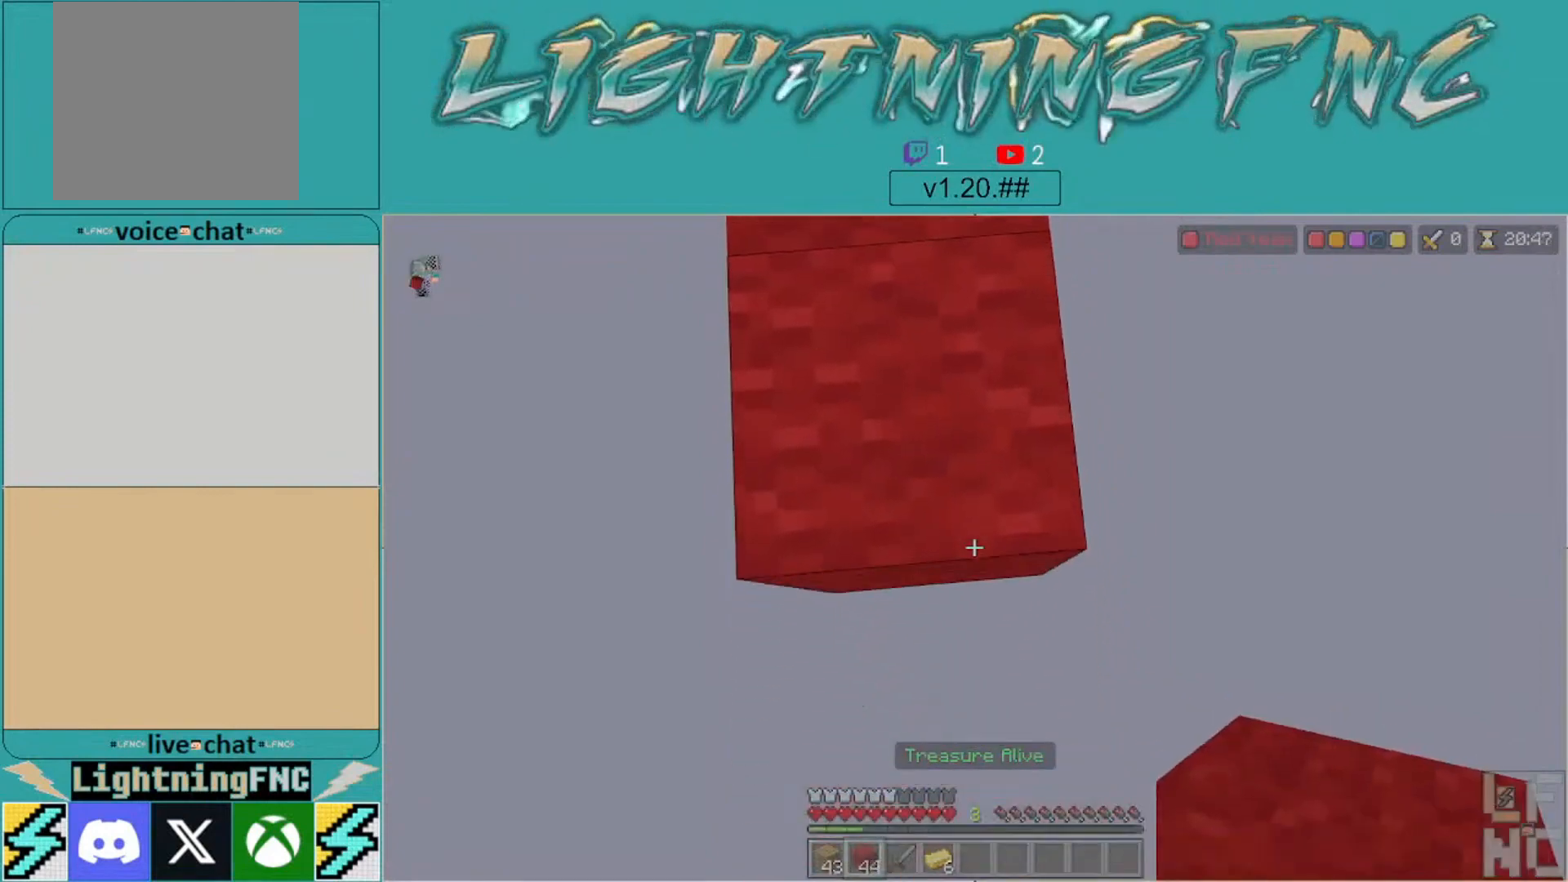
{"buttons": ["L2"], "left_stick": "down", "right_stick": "center", "events": [[67, "L2", "up"], [400, "L2", "down"]]}
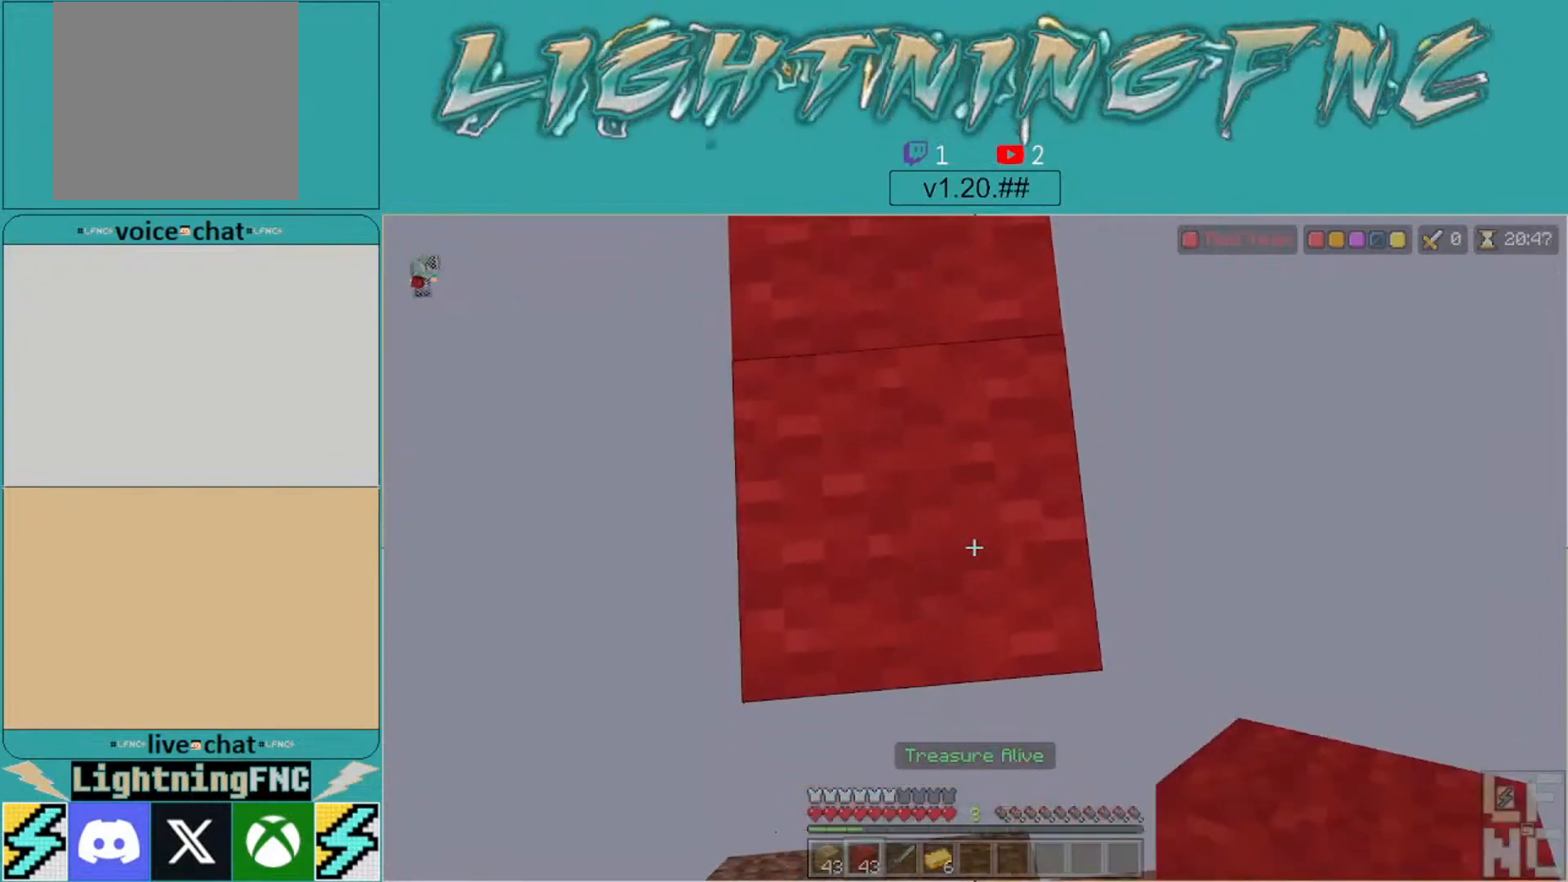
{"buttons": ["L2"], "left_stick": "down", "right_stick": "center", "events": [[33, "L2", "up"], [433, "L2", "down"]]}
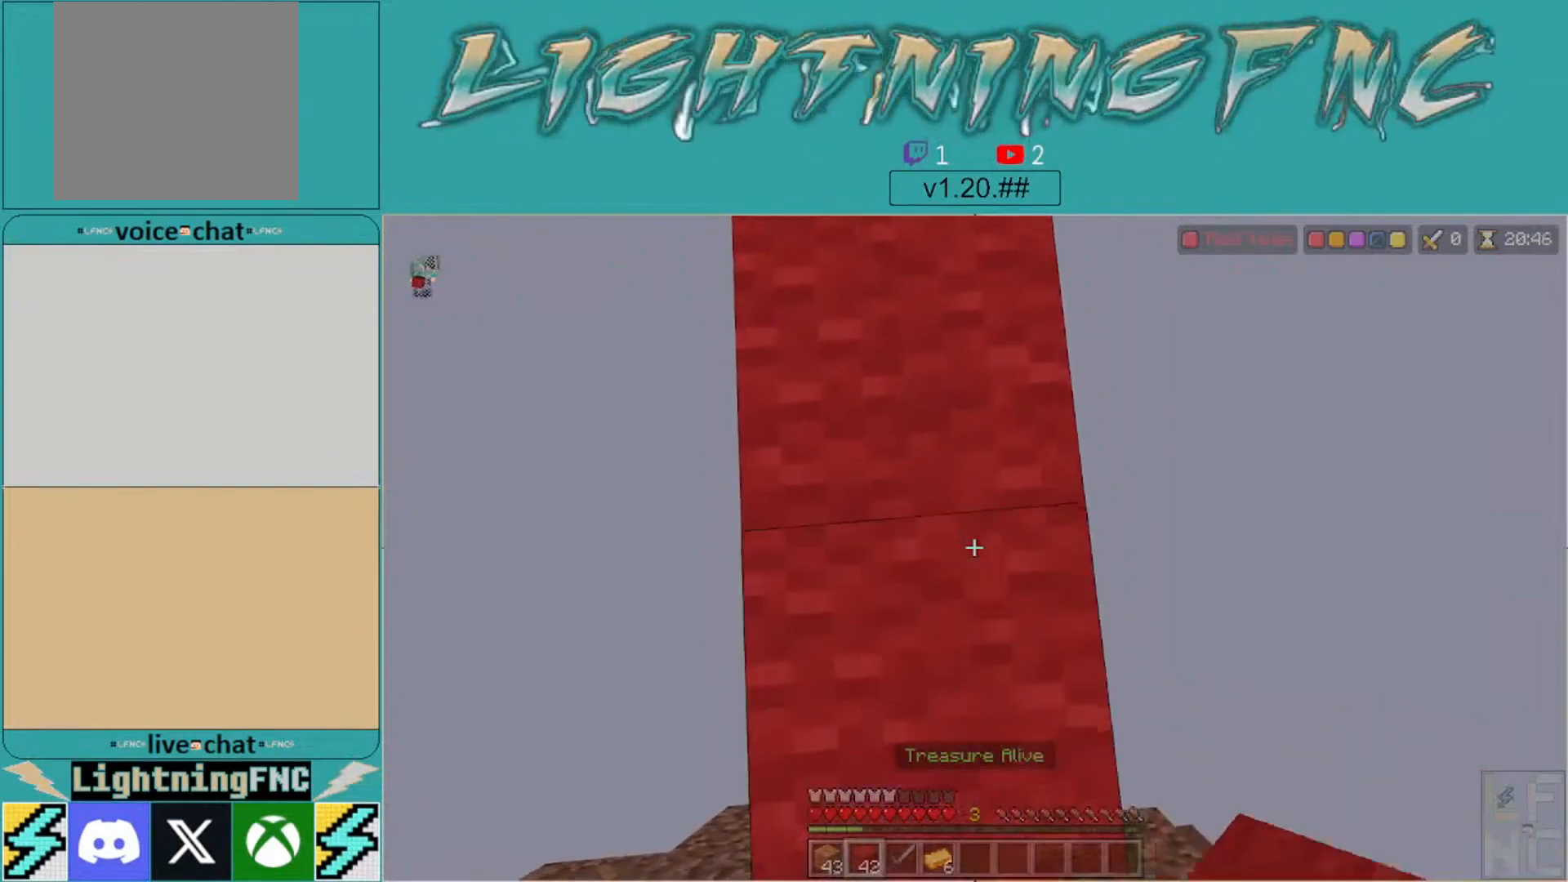
{"buttons": [], "left_stick": "down", "right_stick": "center", "events": [[67, "L2", "up"]]}
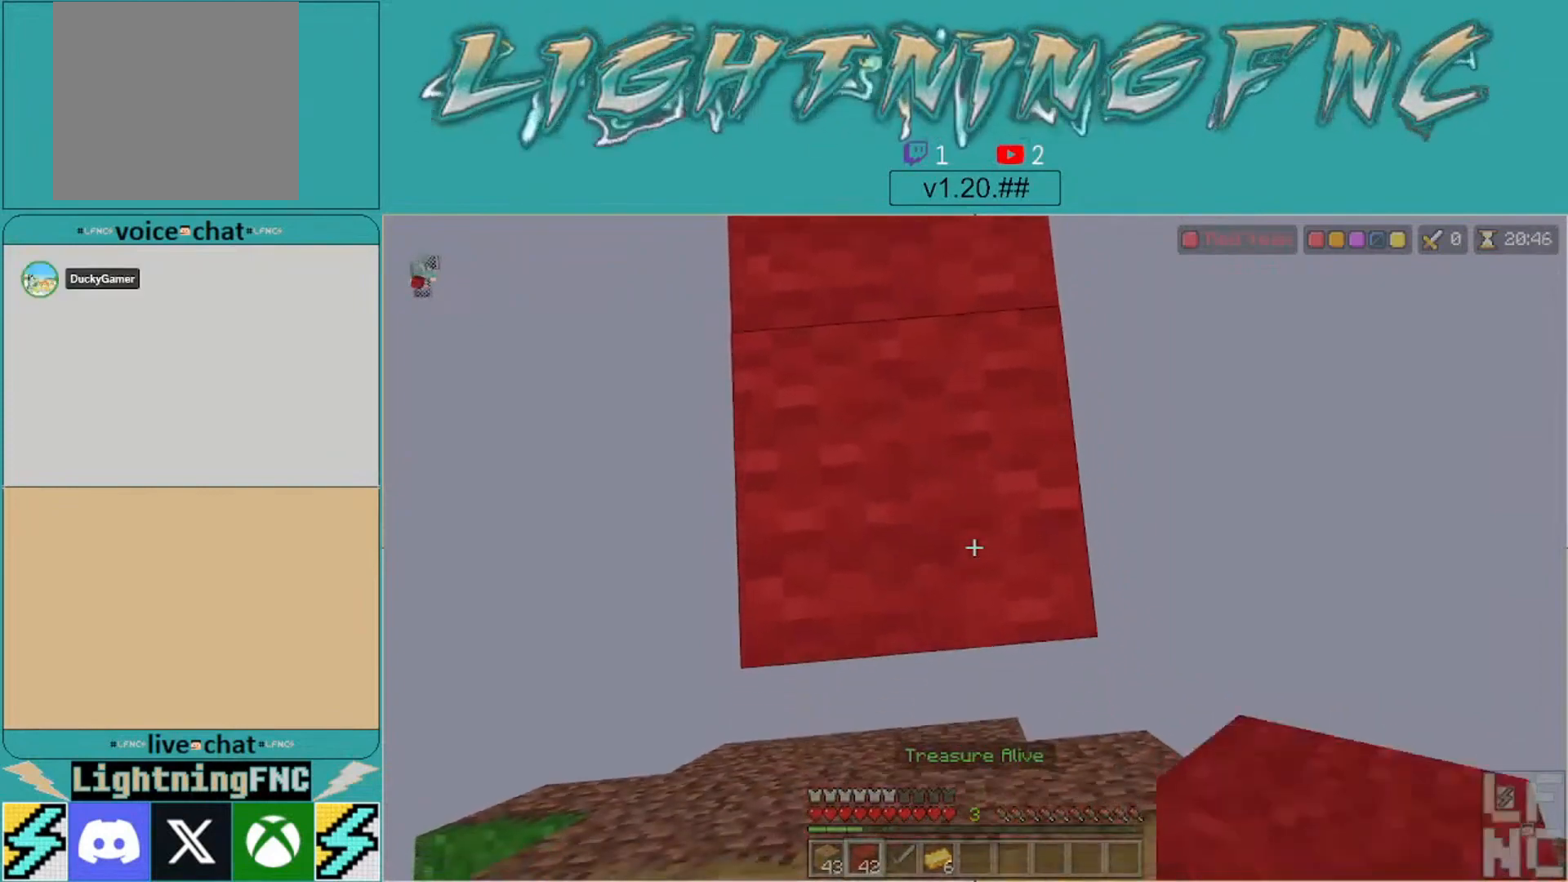
{"buttons": [], "left_stick": "down", "right_stick": "center", "events": [[167, "L2", "down"], [300, "L2", "up"]]}
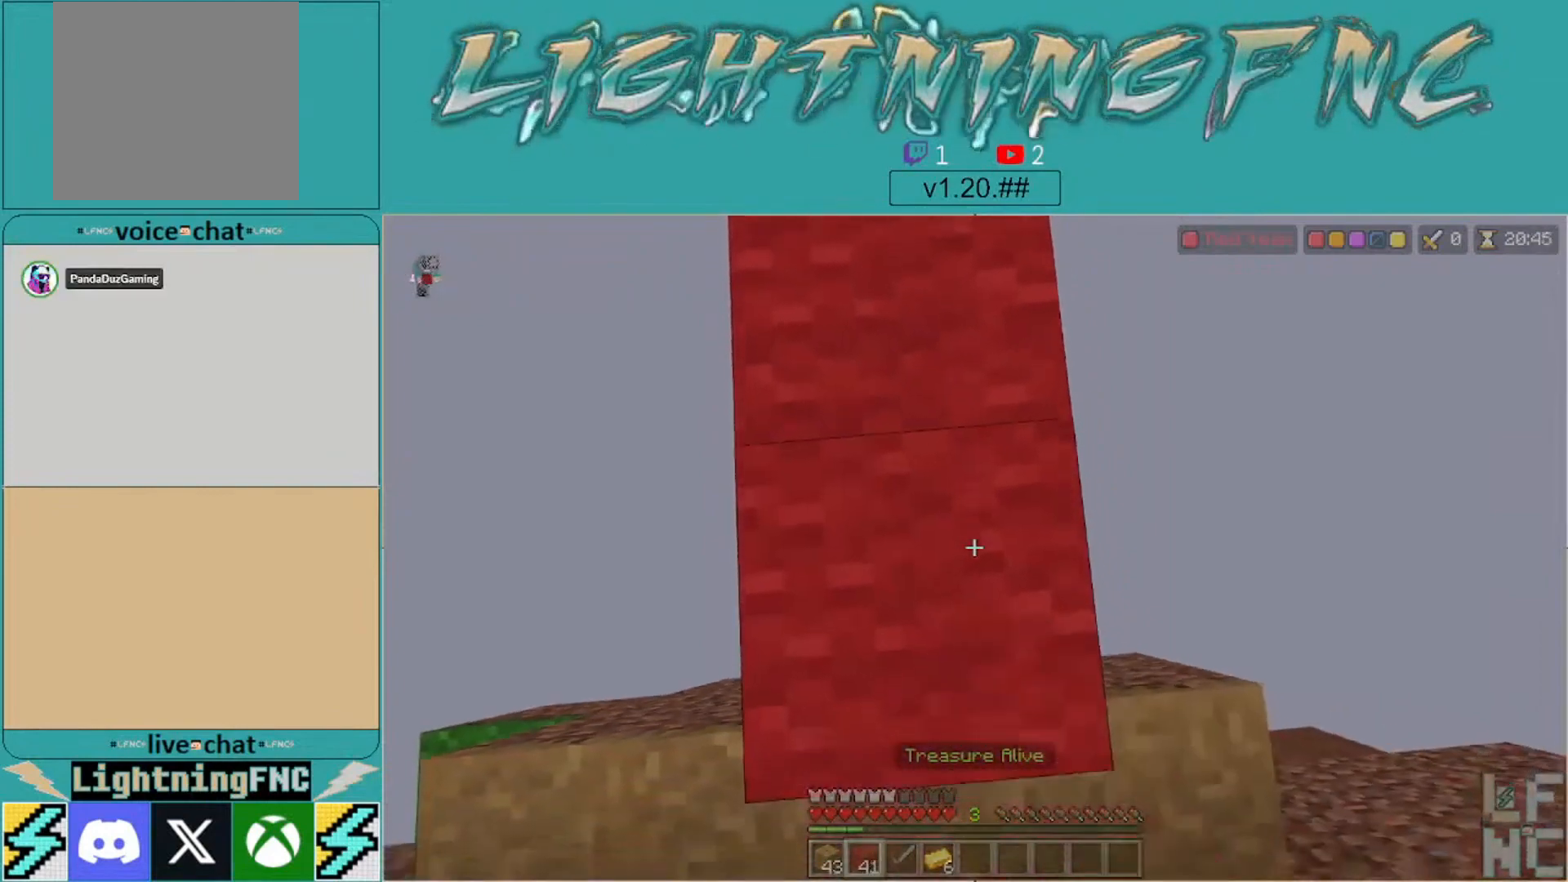
{"buttons": [], "left_stick": "down", "right_stick": "center", "events": [[267, "L2", "down"], [467, "L2", "up"]]}
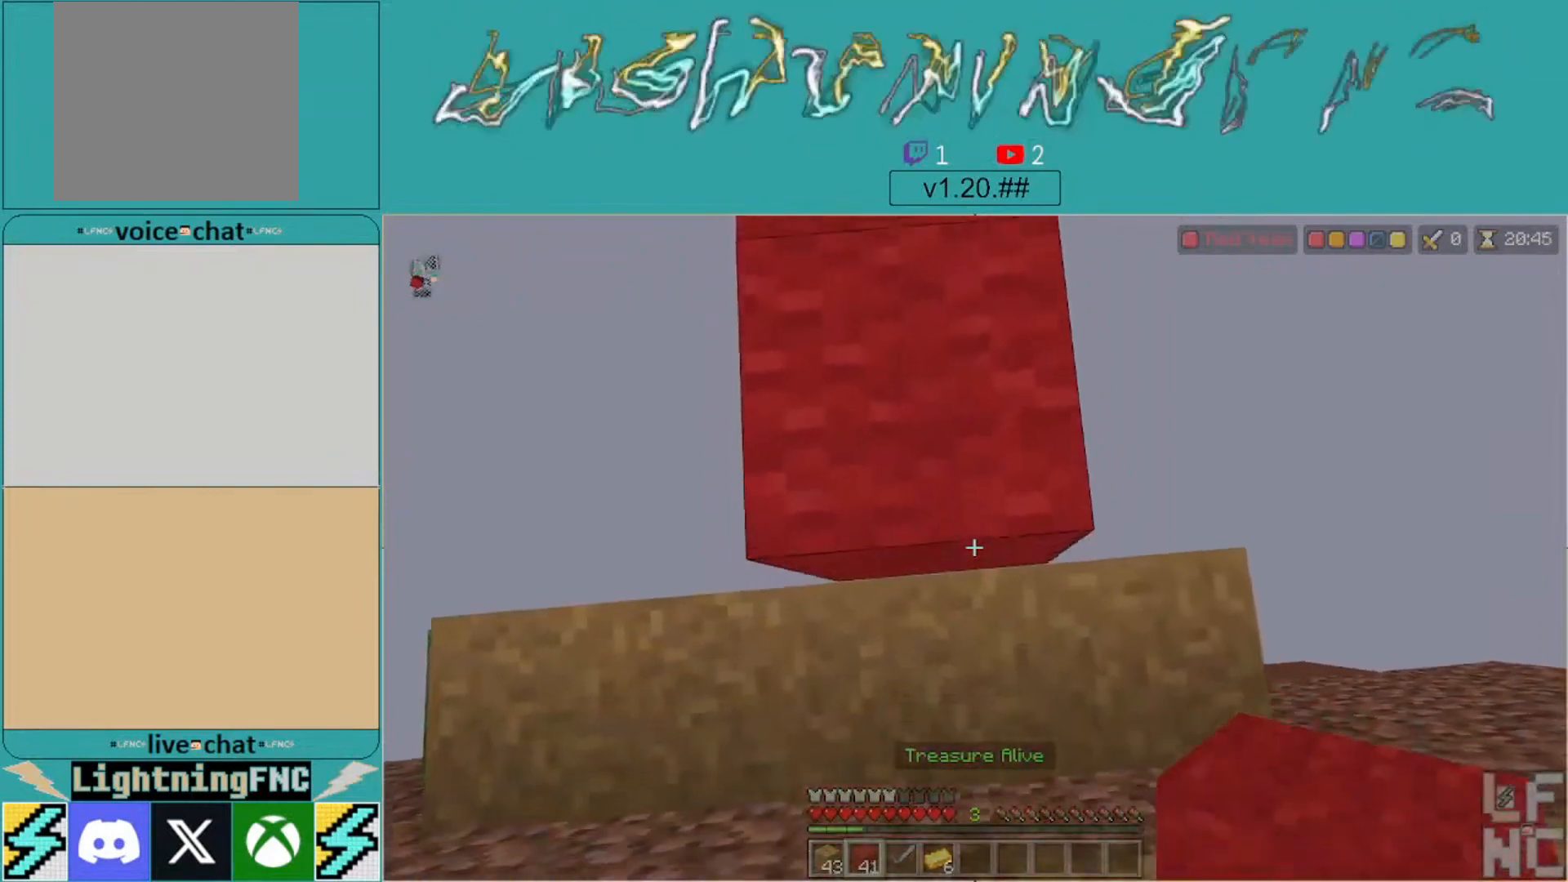
{"buttons": [], "left_stick": "down", "right_stick": "right", "events": [[100, "L2", "down"], [300, "L2", "up"], [433, "right_stick", "right"]]}
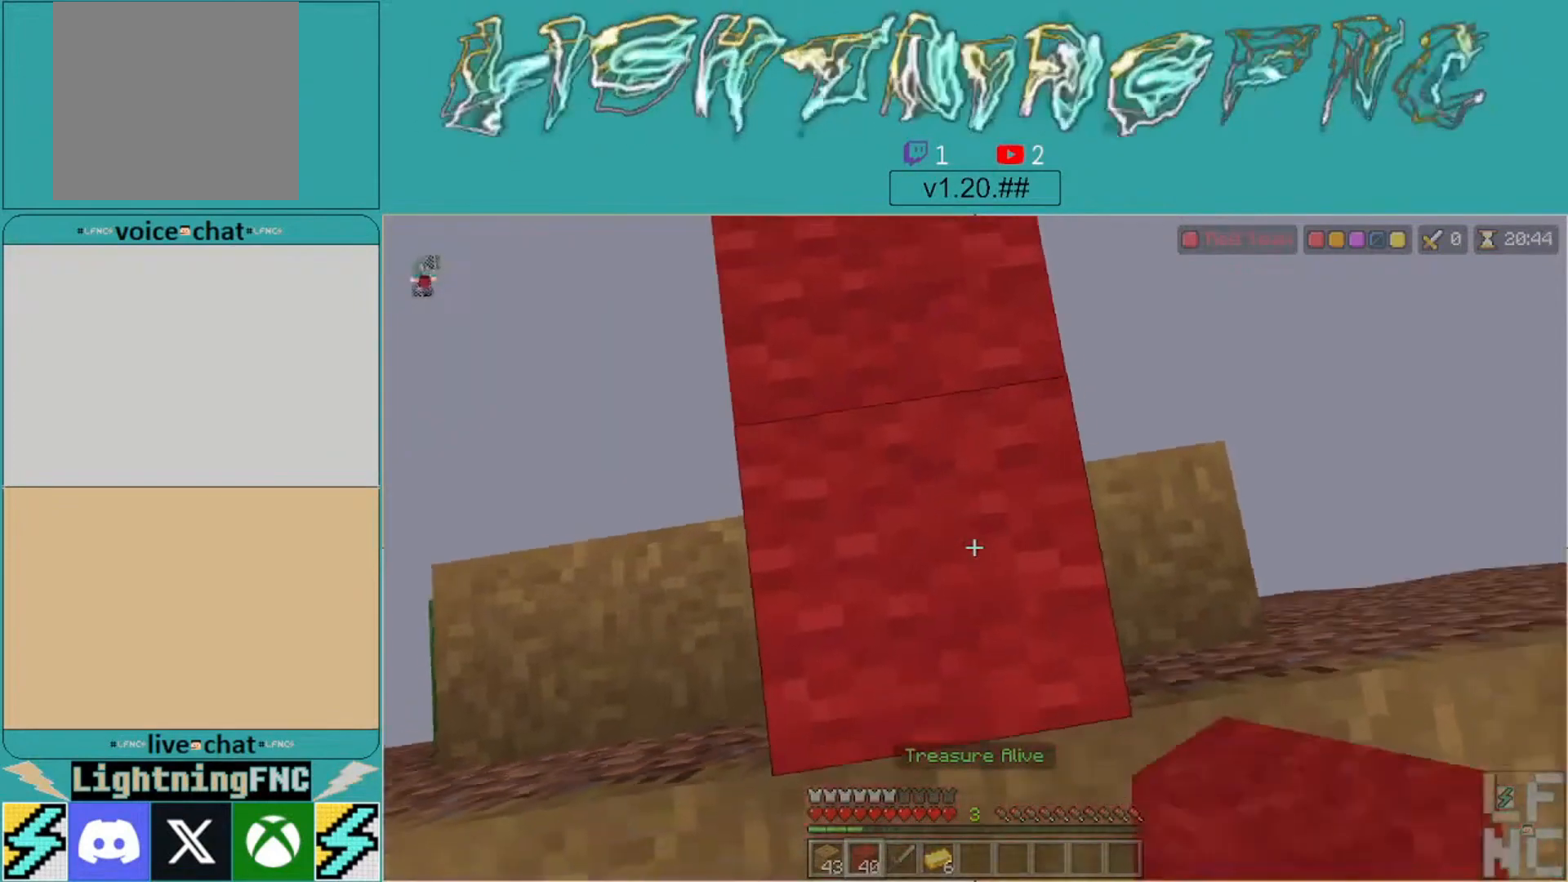
{"buttons": [], "left_stick": "center", "right_stick": "right", "events": [[100, "left_stick", "center"]]}
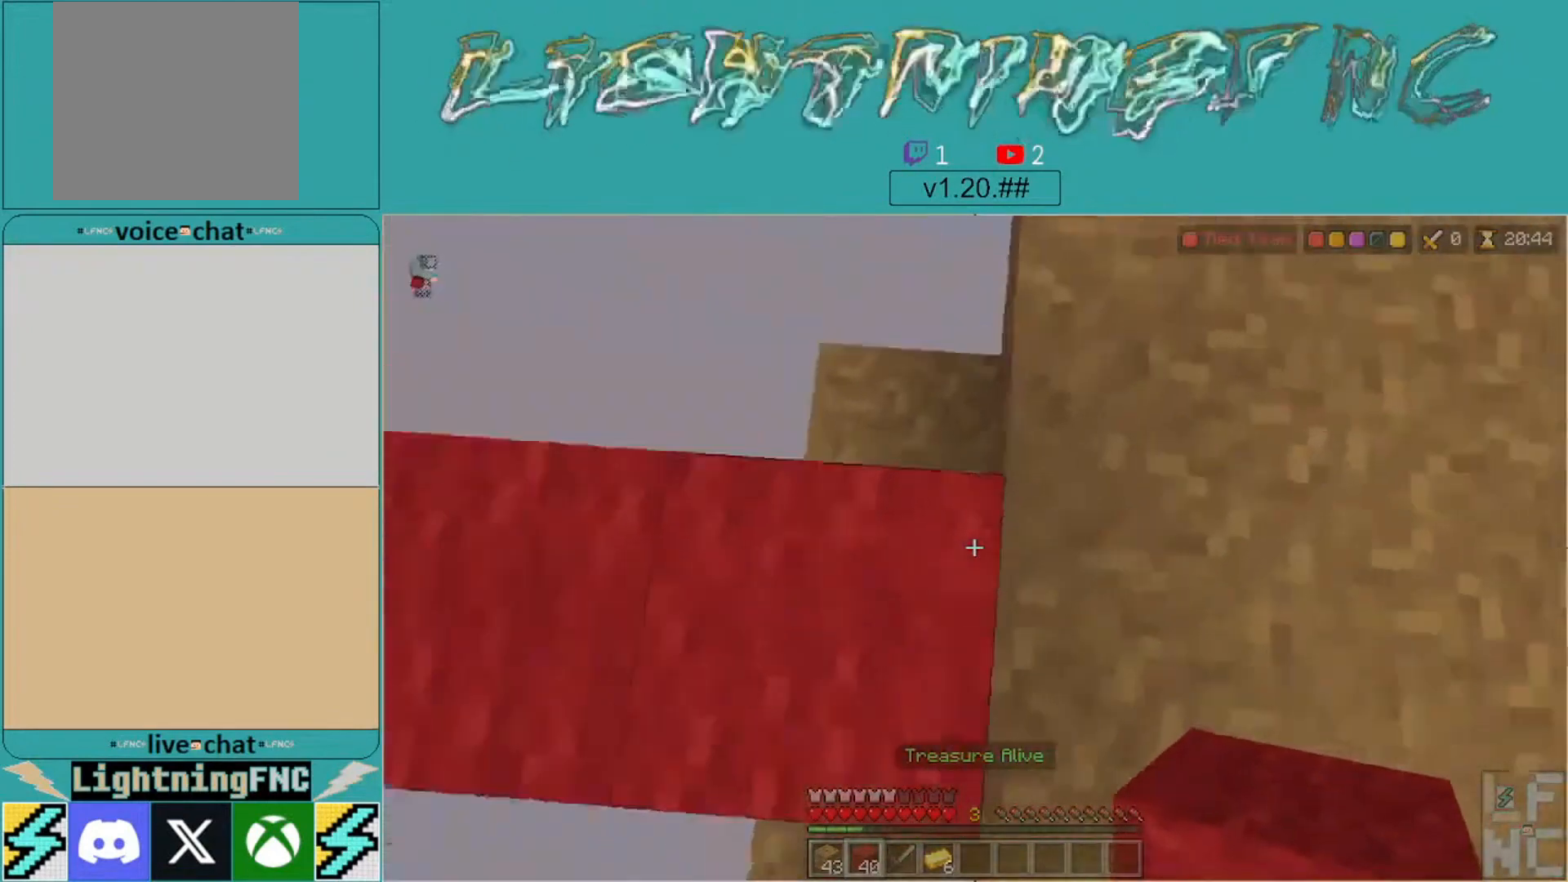
{"buttons": [], "left_stick": "center", "right_stick": "up-right", "events": [[167, "right_stick", "up-right"], [267, "DPAD_LEFT", "down"], [400, "DPAD_LEFT", "up"]]}
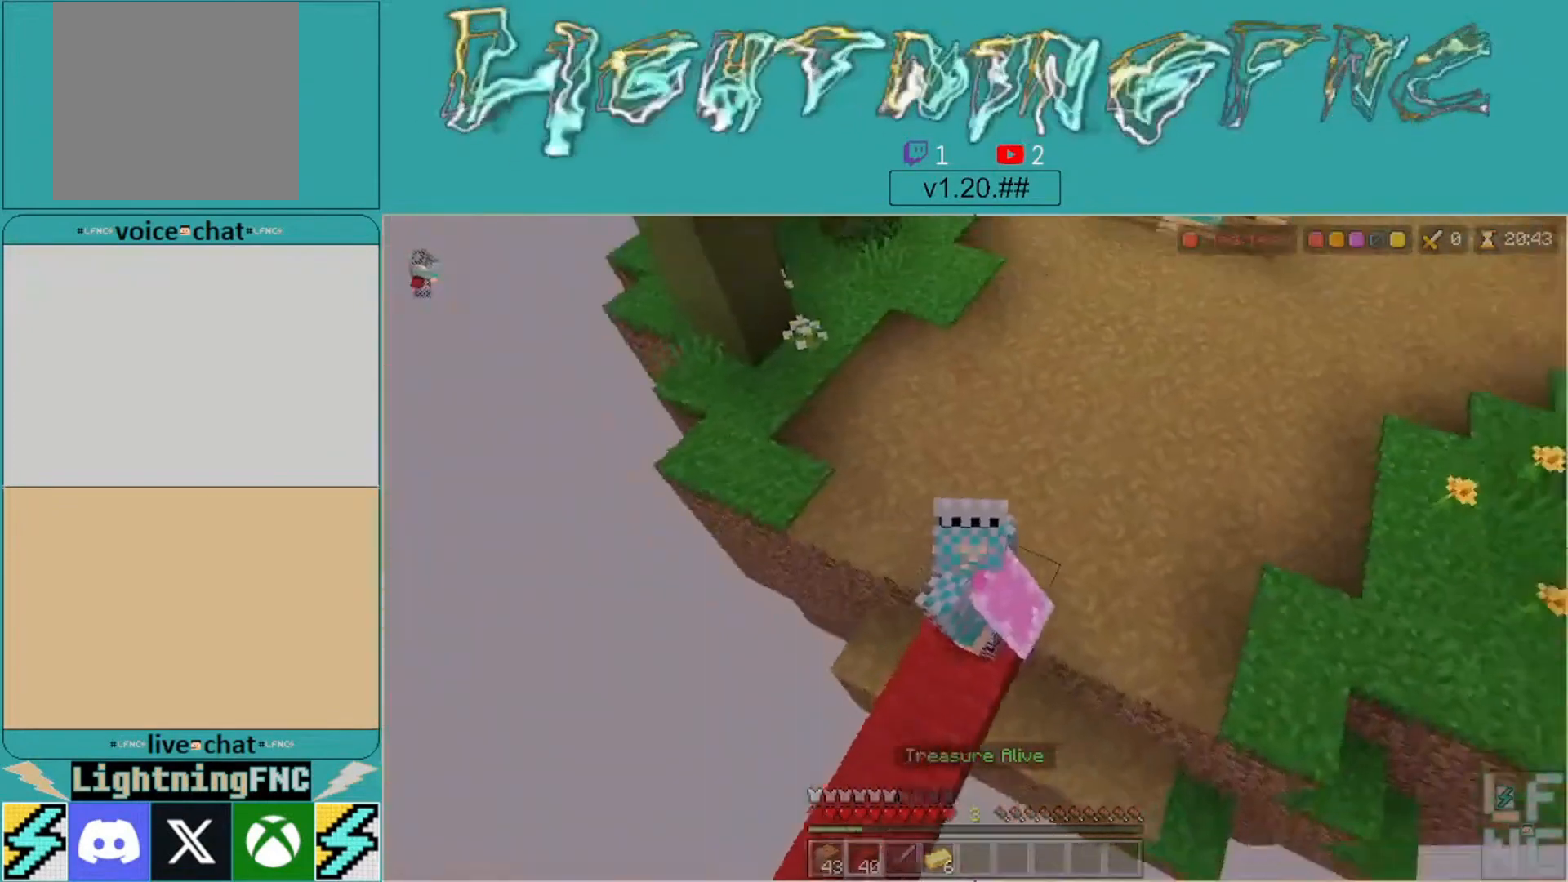
{"buttons": [], "left_stick": "center", "right_stick": "center", "events": [[333, "DPAD_LEFT", "down"], [333, "right_stick", "center"], [500, "DPAD_LEFT", "up"]]}
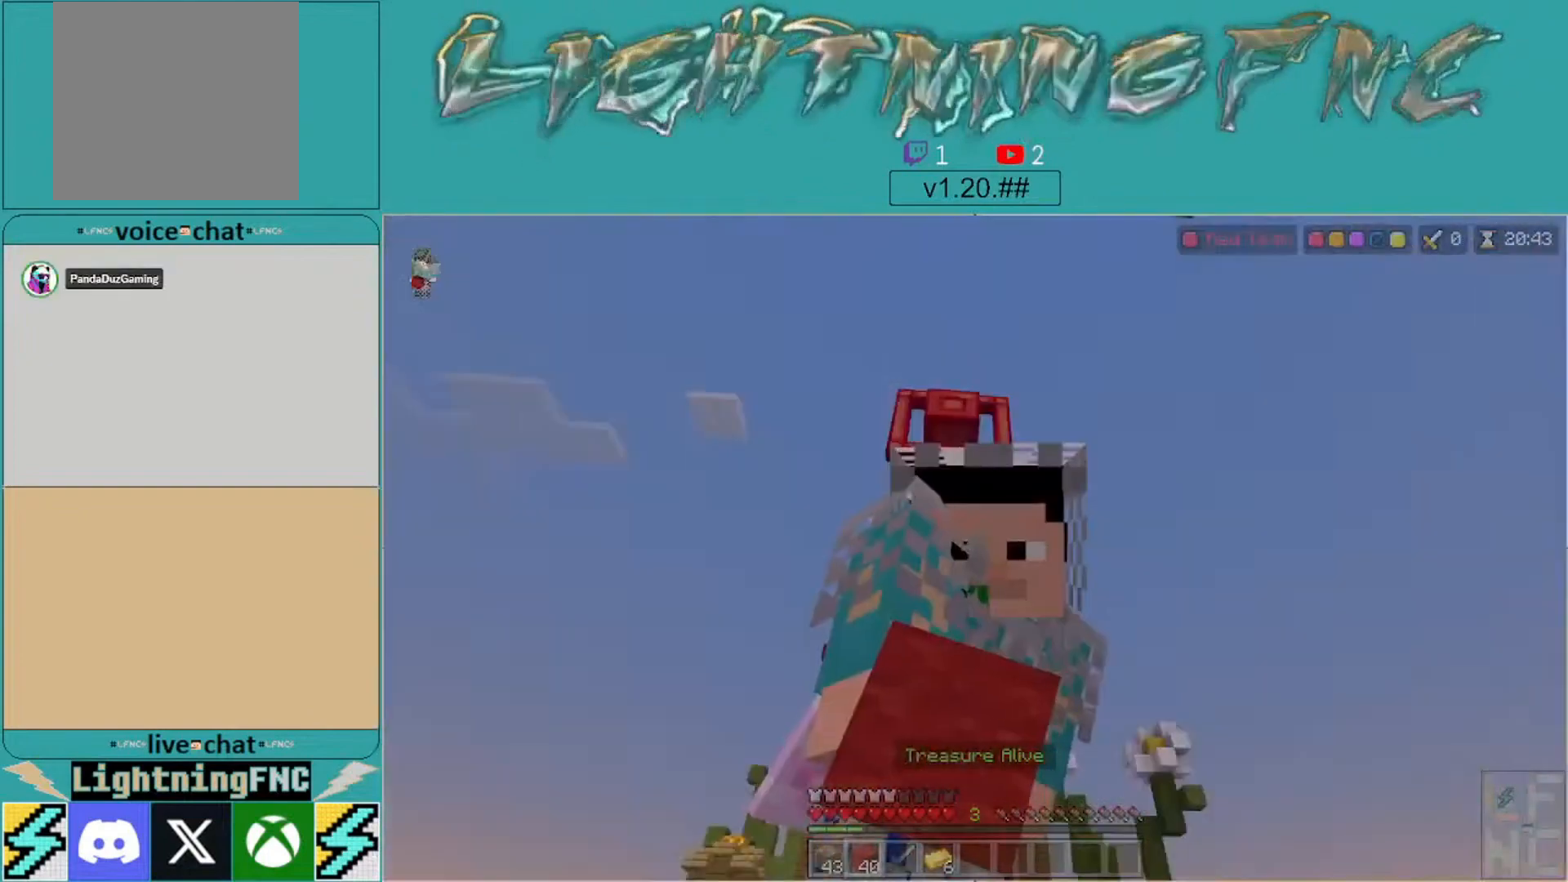
{"buttons": [], "left_stick": "center", "right_stick": "center", "events": [[200, "DPAD_LEFT", "down"], [333, "DPAD_LEFT", "up"]]}
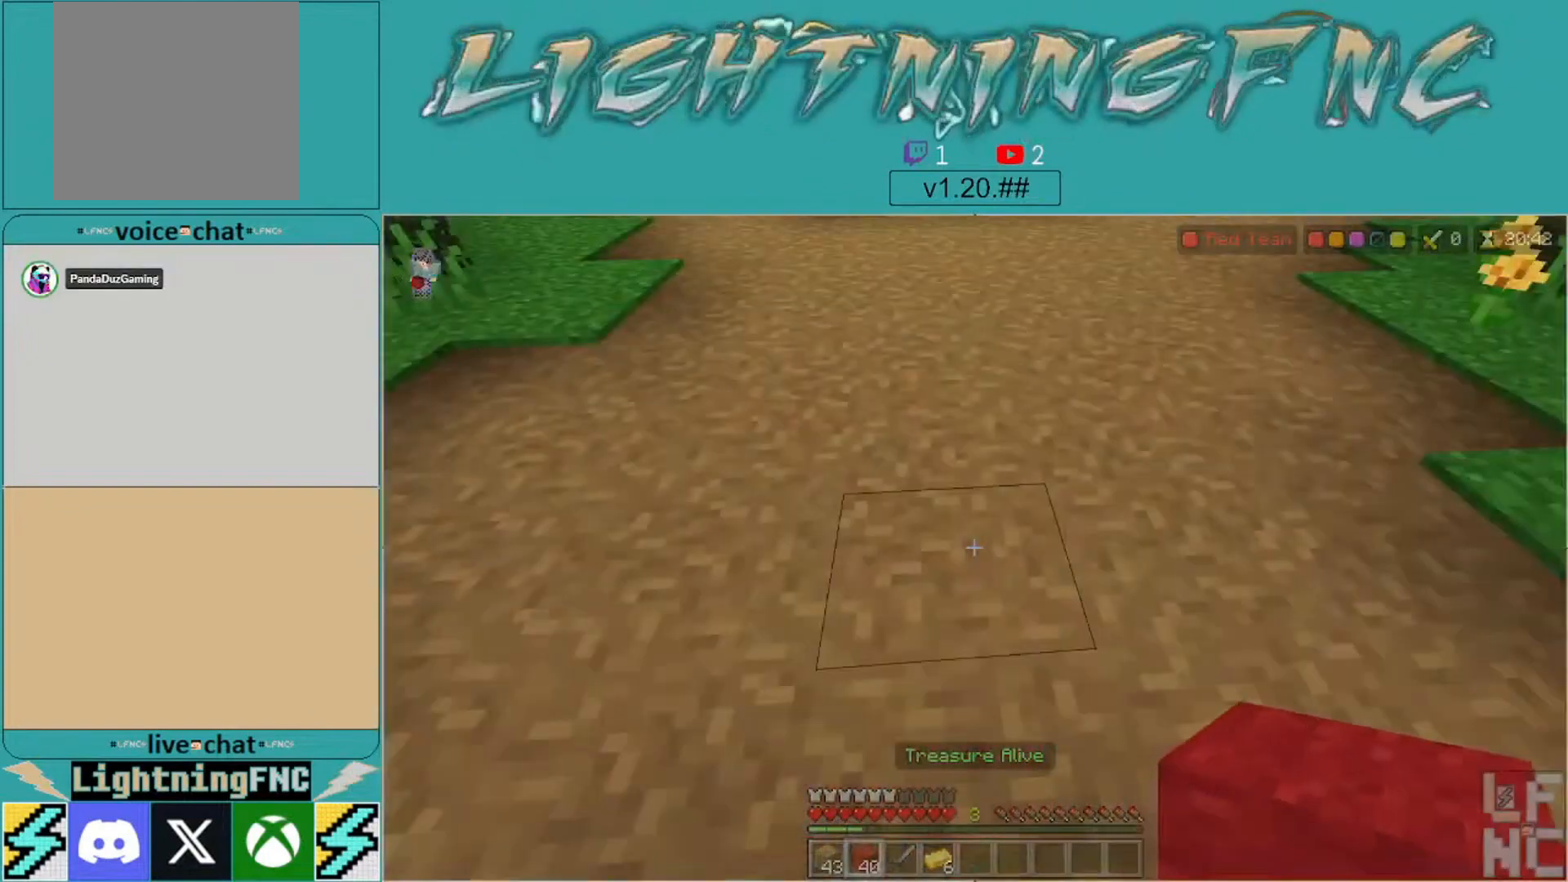
{"buttons": [], "left_stick": "center", "right_stick": "center", "events": [[33, "DPAD_DOWN", "down"], [167, "DPAD_DOWN", "up"], [267, "right_stick", "up"], [400, "left_stick", "up"], [500, "left_stick", "center"], [500, "right_stick", "center"]]}
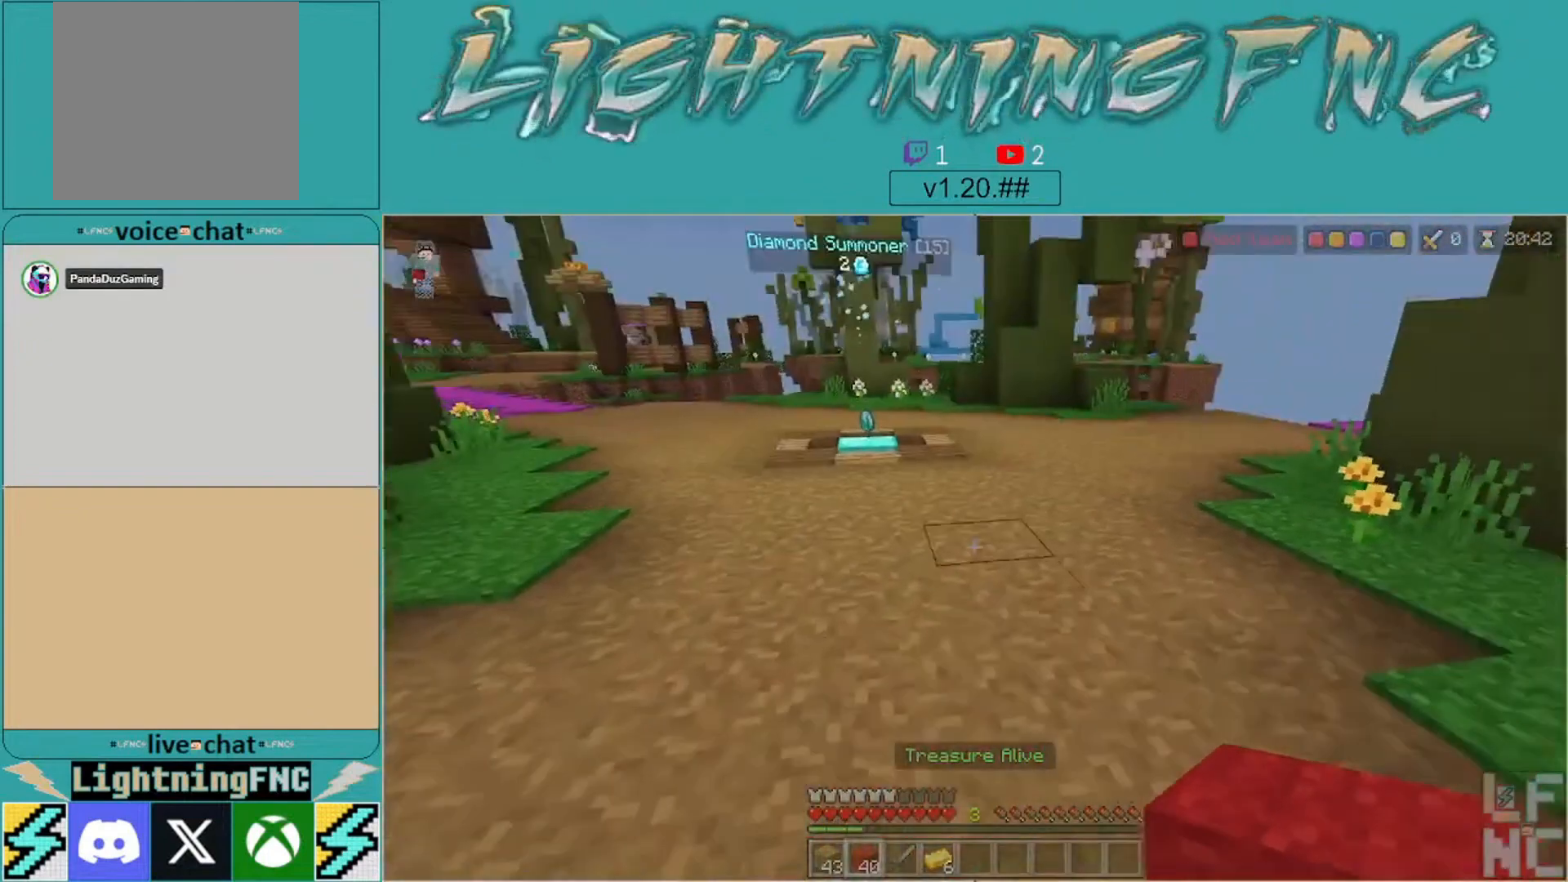
{"buttons": [], "left_stick": "up", "right_stick": "center", "events": [[100, "left_stick", "up"], [133, "right_stick", "up-right"], [333, "right_stick", "right"], [500, "right_stick", "center"]]}